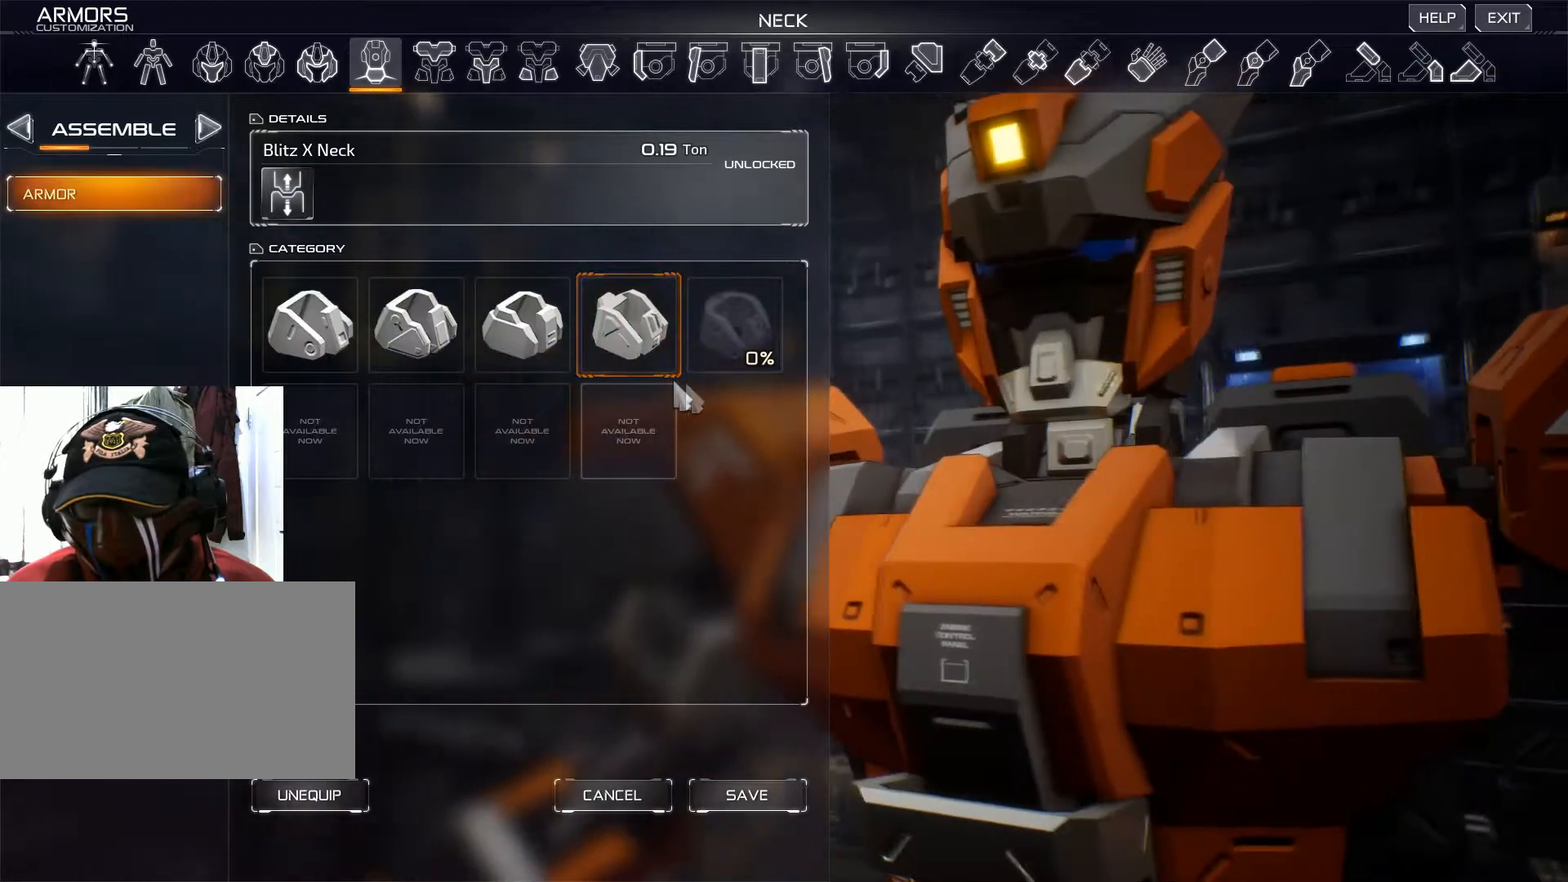
Gameplay with keyboard and mouse; each line is a JSON object with the keys and mouse buttons held at the frame after it. "events" lists presses ("down") and releases ("up") of "1", "2", "3", "4", "5", "a", "alt", "b", "c", "ctrl", "d", "e", "f", "g", "q", "r", "s", "shift", "space", "t", "tab", "v", "w", "x", "z", "mouse_left", "mouse_wheel", "mouse_right", "mouse_mb4" and "mouse_mb5" between this image and that frame as [ms after this image, input, new state], when the widget could be followed in between. "mouse_left", "mouse_wheel", "mouse_right", "mouse_mb4", "mouse_mb5" = the "left", "wheel", "right", "mb4", "mb5" buttons of the "mouse" list. No other keys are recorded. "wheel" means that the mouse wheel is clicked or scrolled. Not read: mouse_move.
{"keys": [], "mouse": [], "events": [[217, "mouse_right", "up"]]}
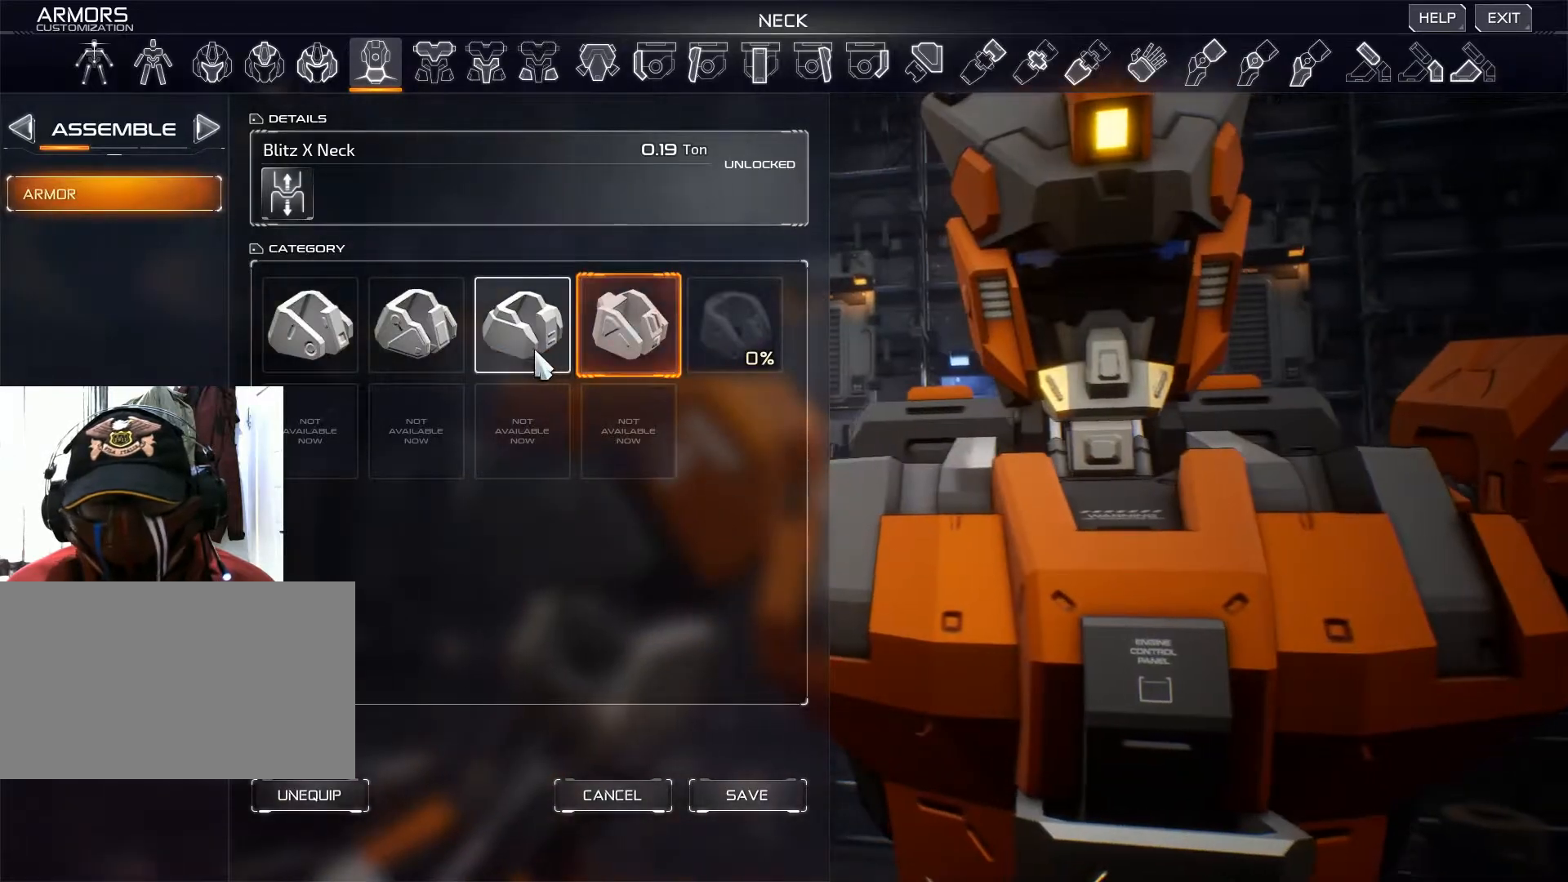
{"keys": [], "mouse": [], "events": [[251, "mouse_left", "down"], [368, "mouse_left", "up"]]}
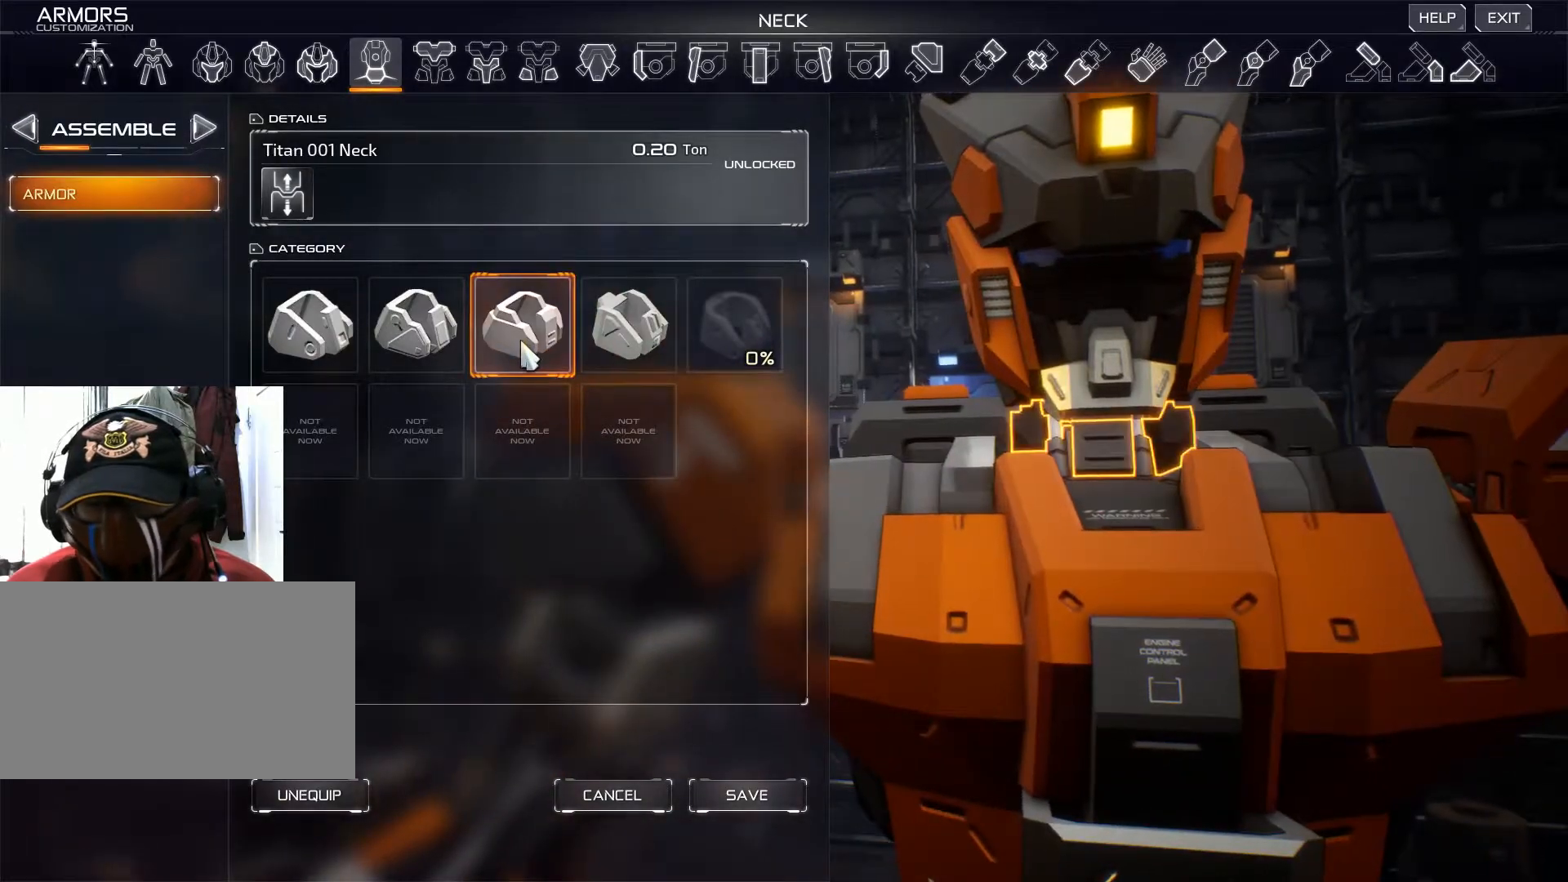
{"keys": [], "mouse": ["right"], "events": [[450, "mouse_right", "down"]]}
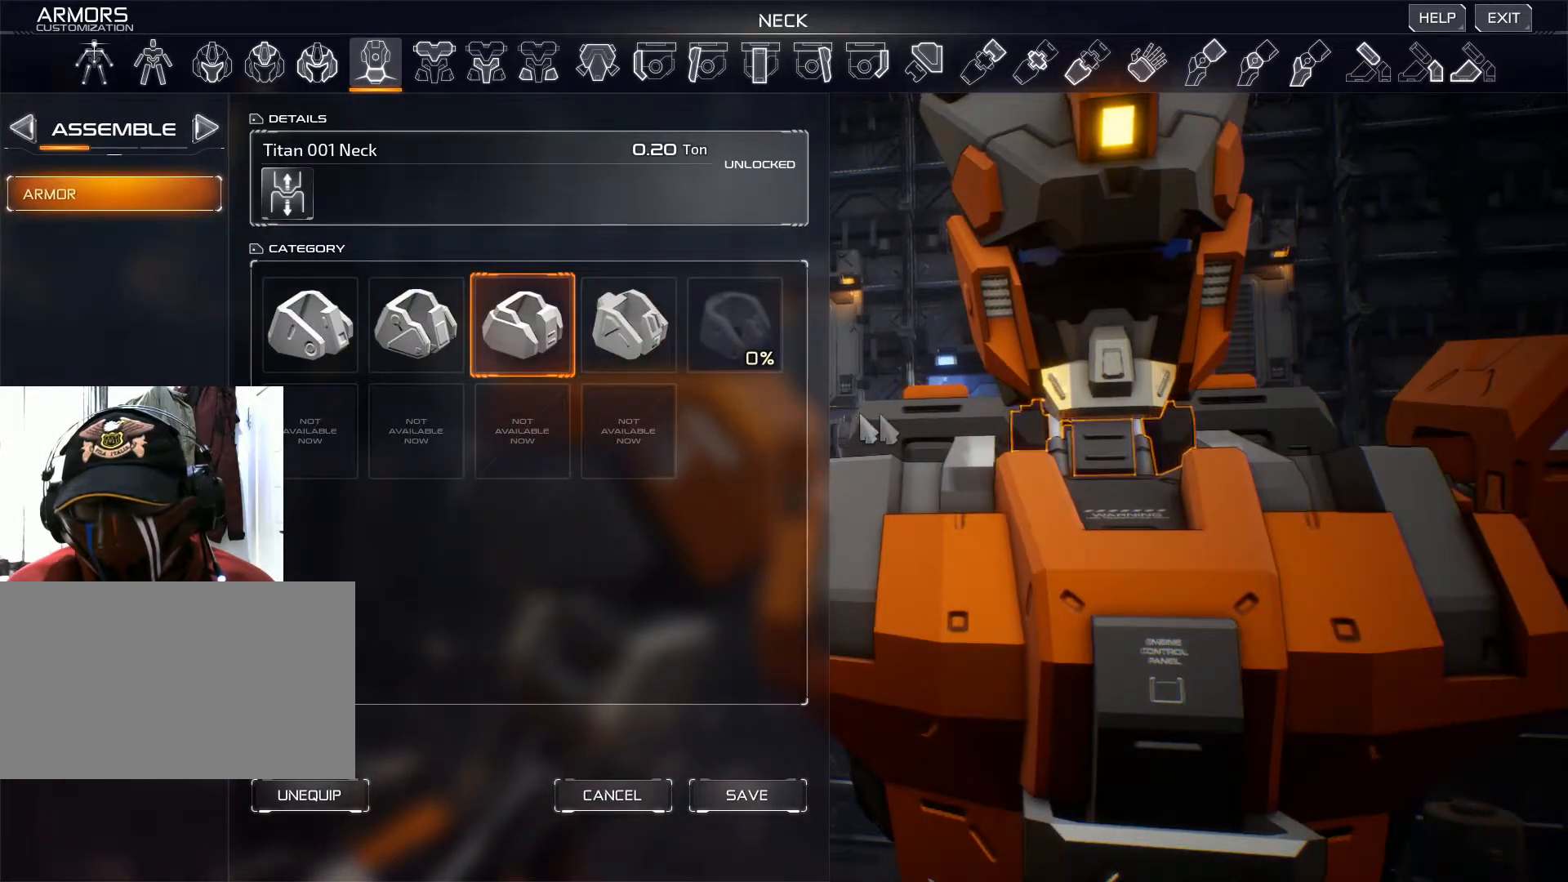
{"keys": [], "mouse": ["right"], "events": []}
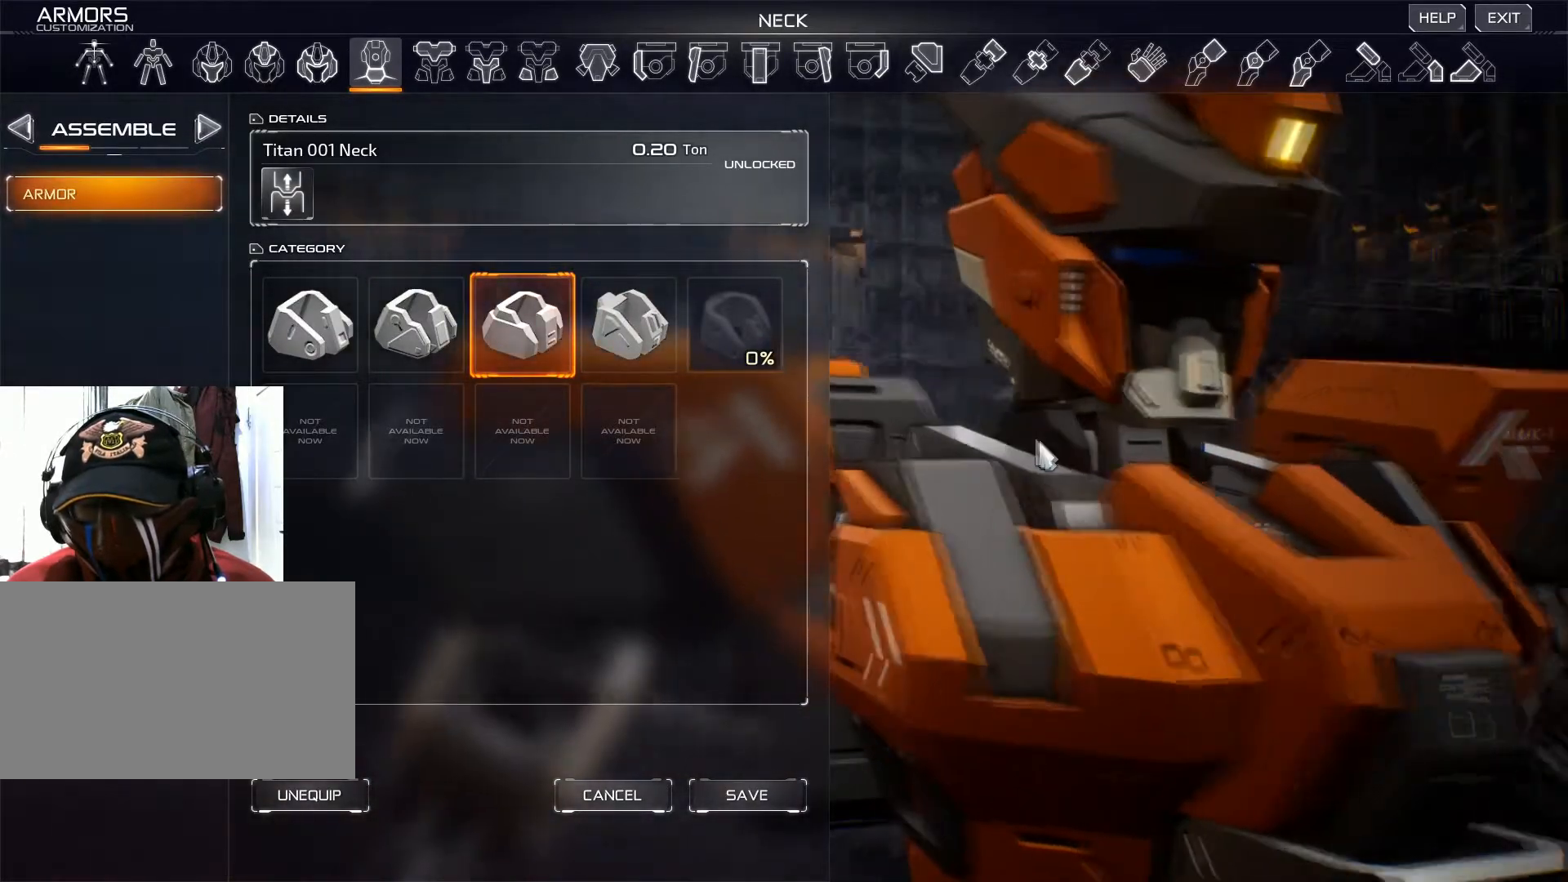
{"keys": [], "mouse": ["right"], "events": []}
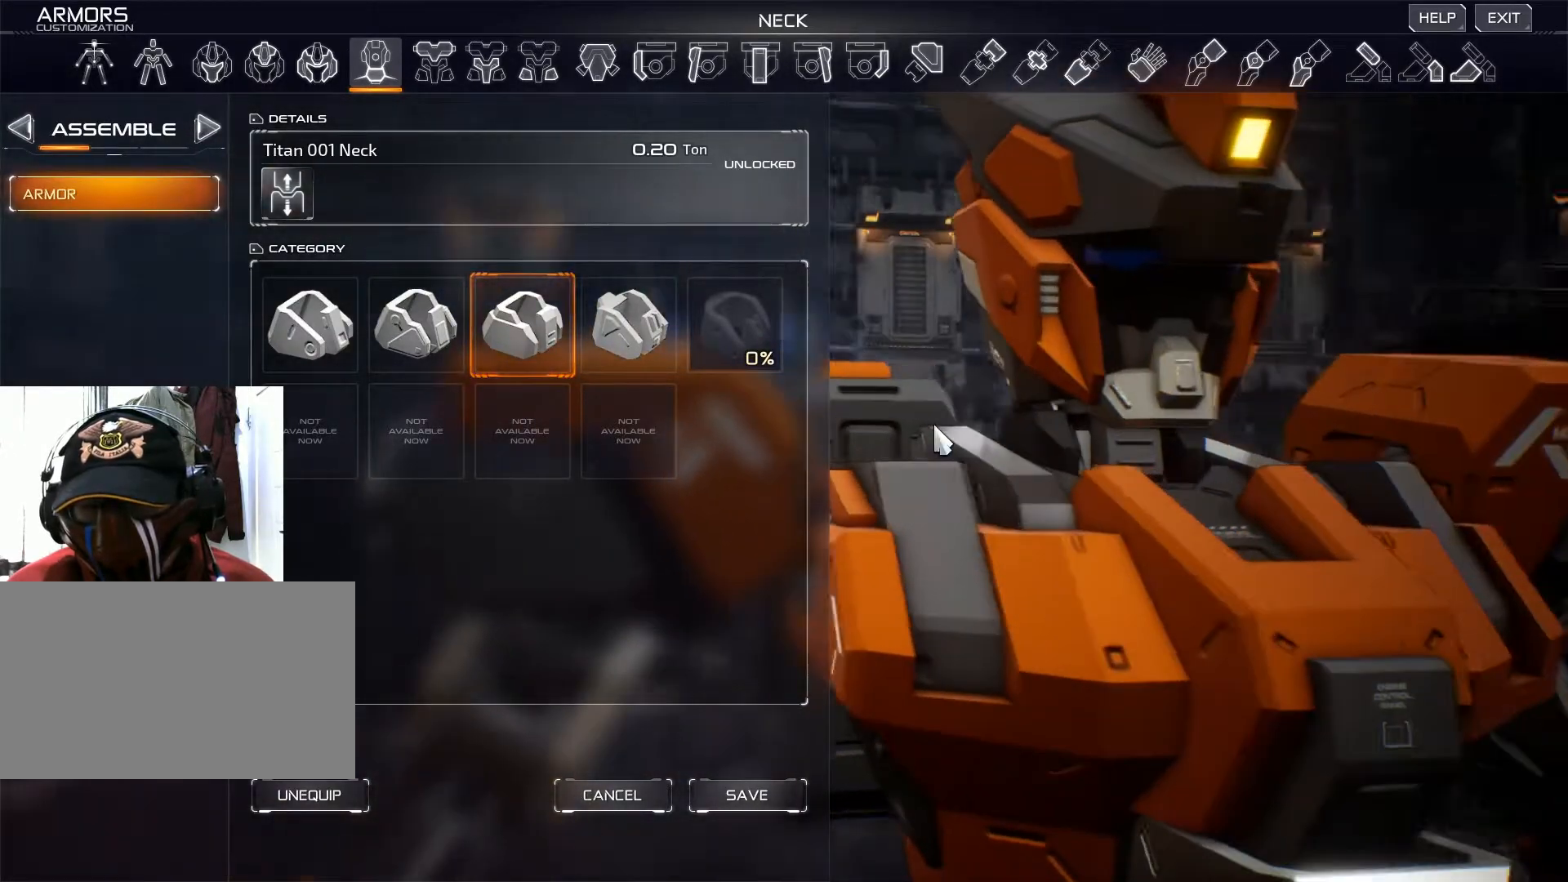
{"keys": [], "mouse": [], "events": [[201, "mouse_right", "up"]]}
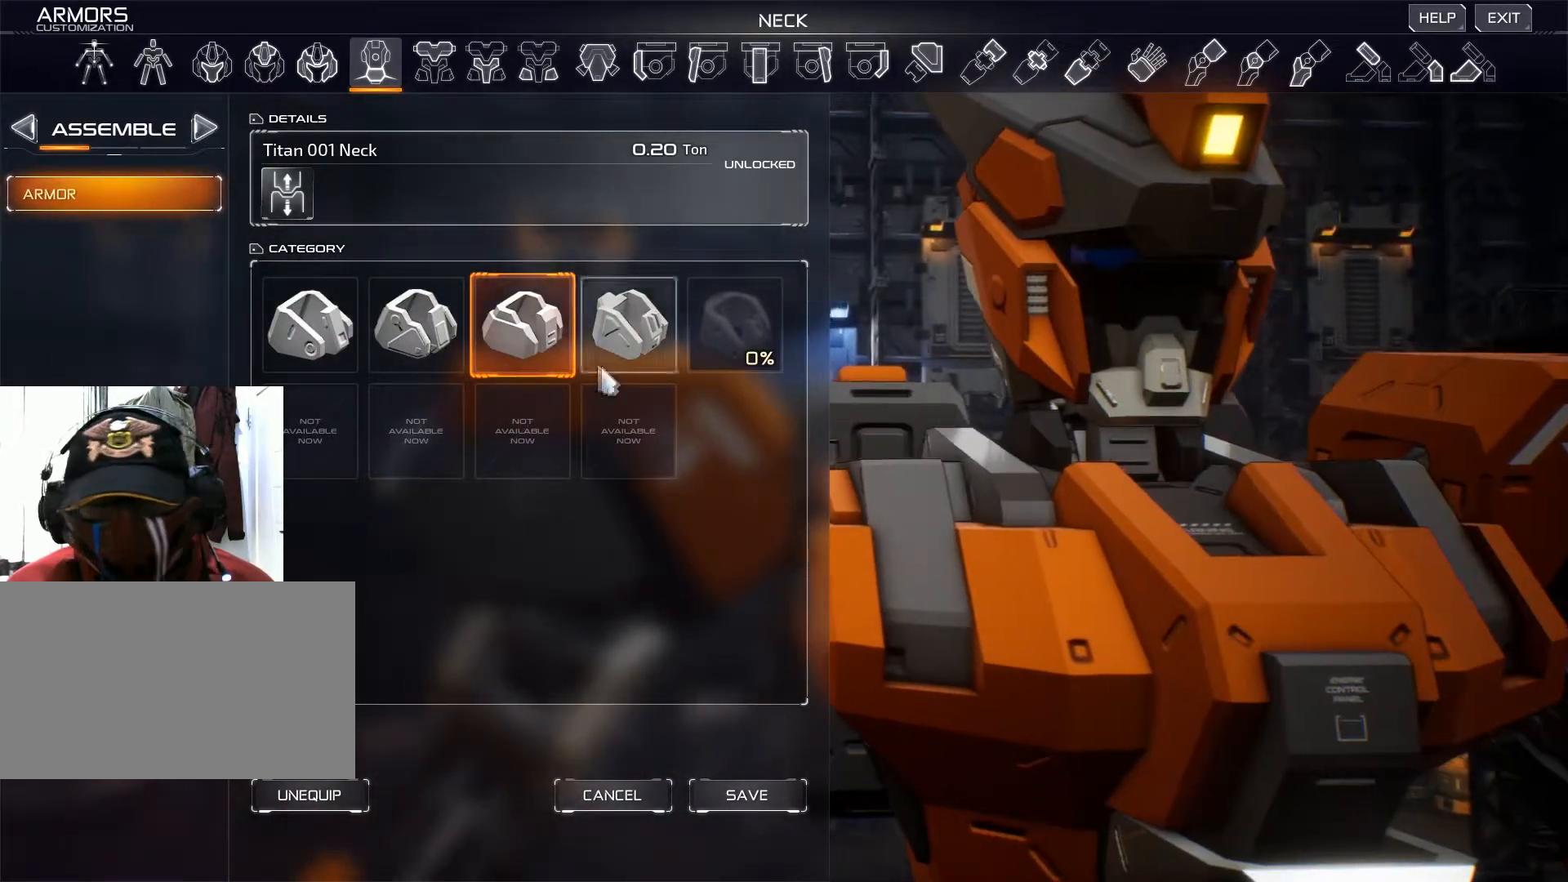
{"keys": [], "mouse": ["left"], "events": [[450, "mouse_left", "down"]]}
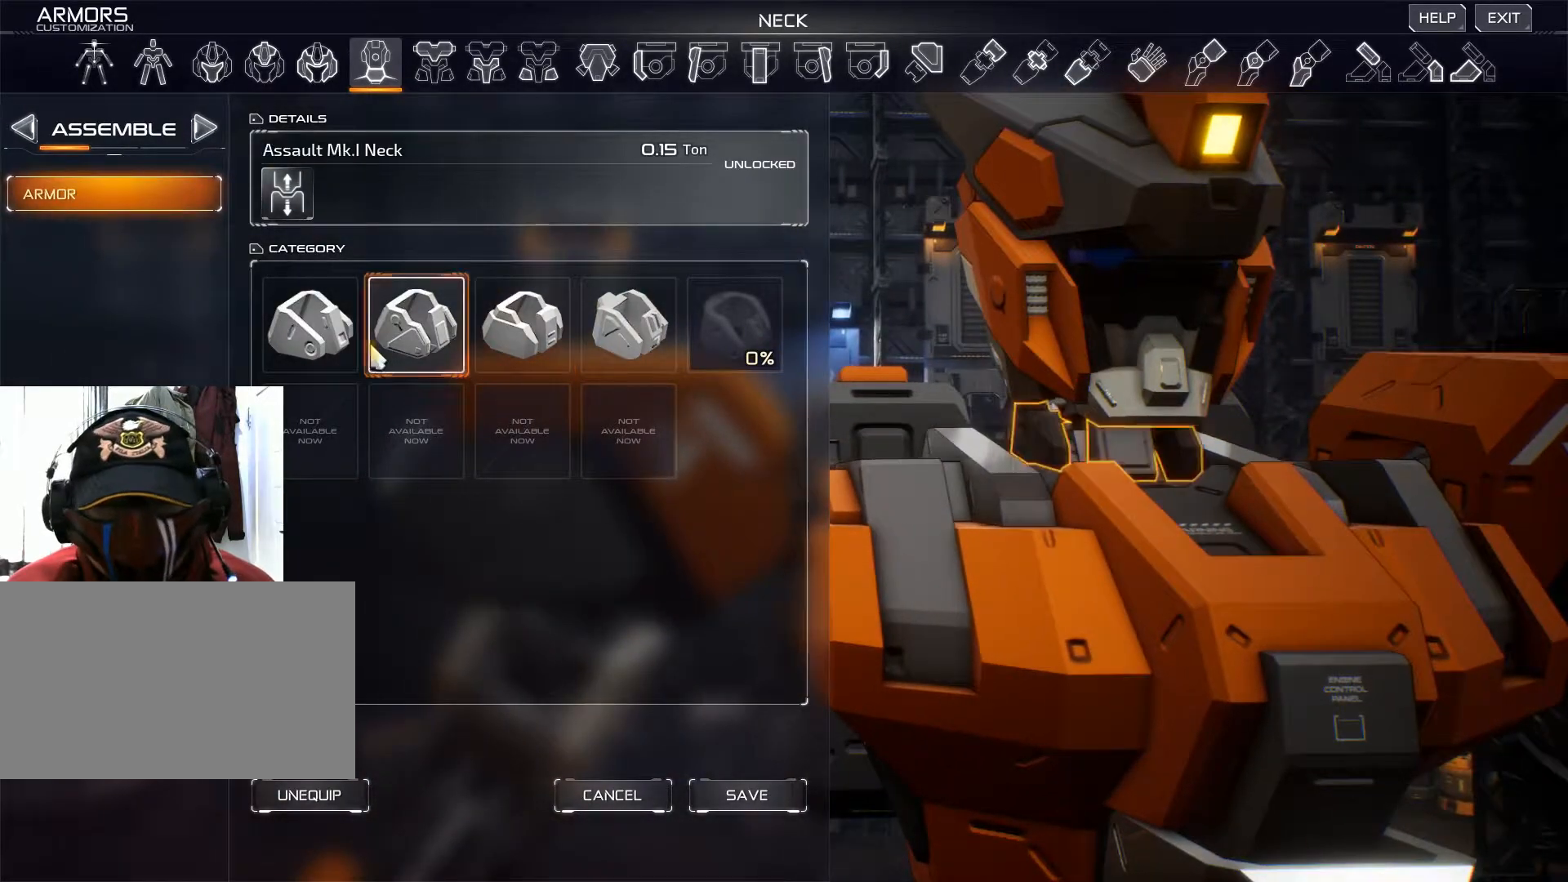
{"keys": [], "mouse": [], "events": [[34, "mouse_left", "up"], [384, "mouse_left", "down"], [484, "mouse_left", "up"]]}
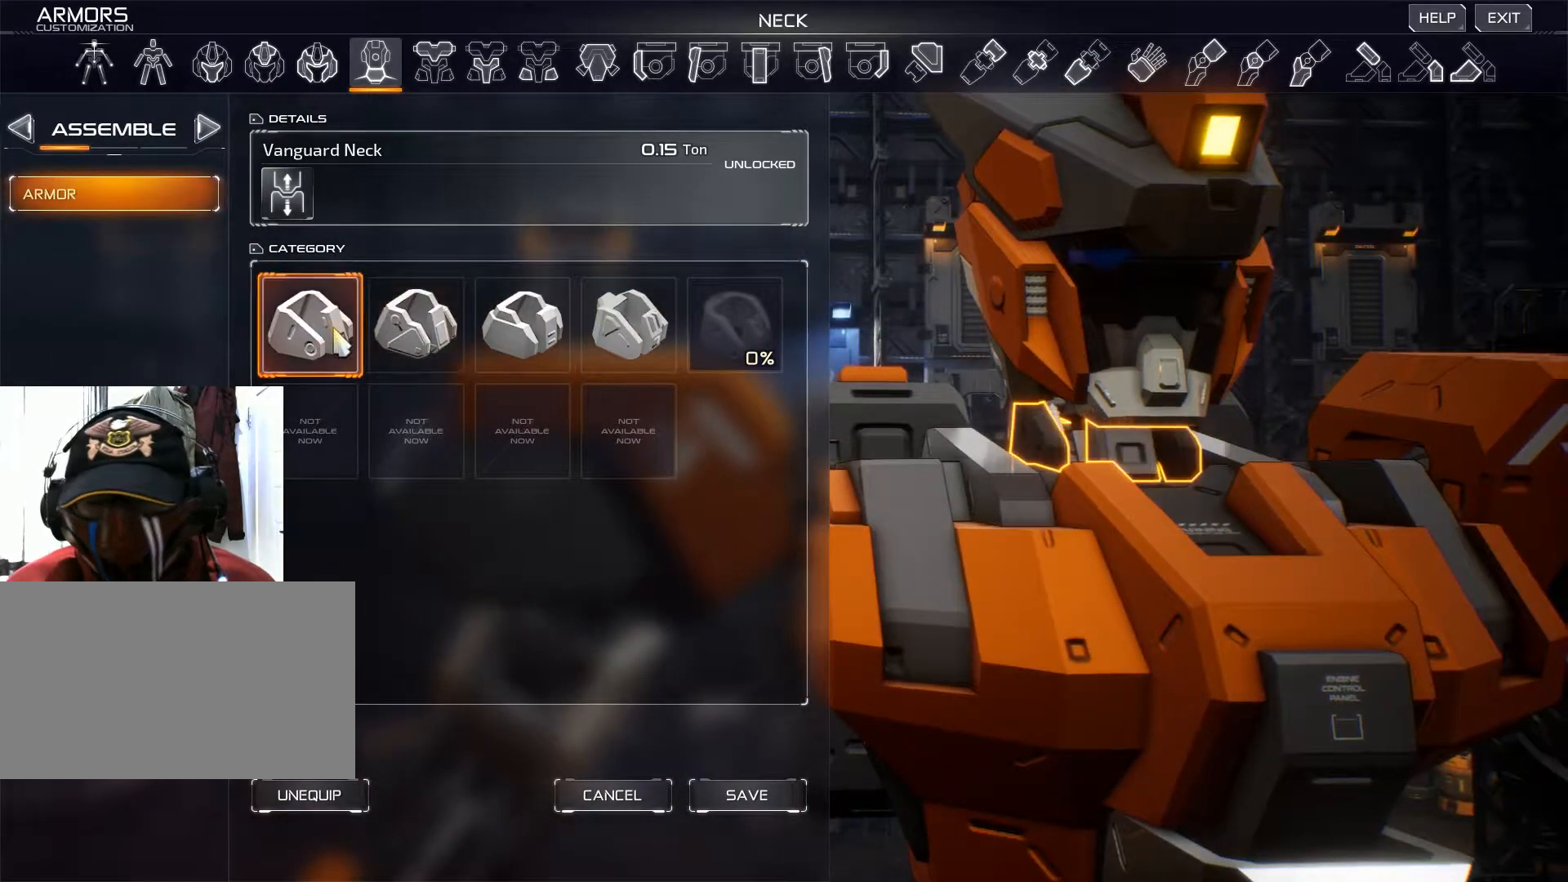
{"keys": [], "mouse": [], "events": []}
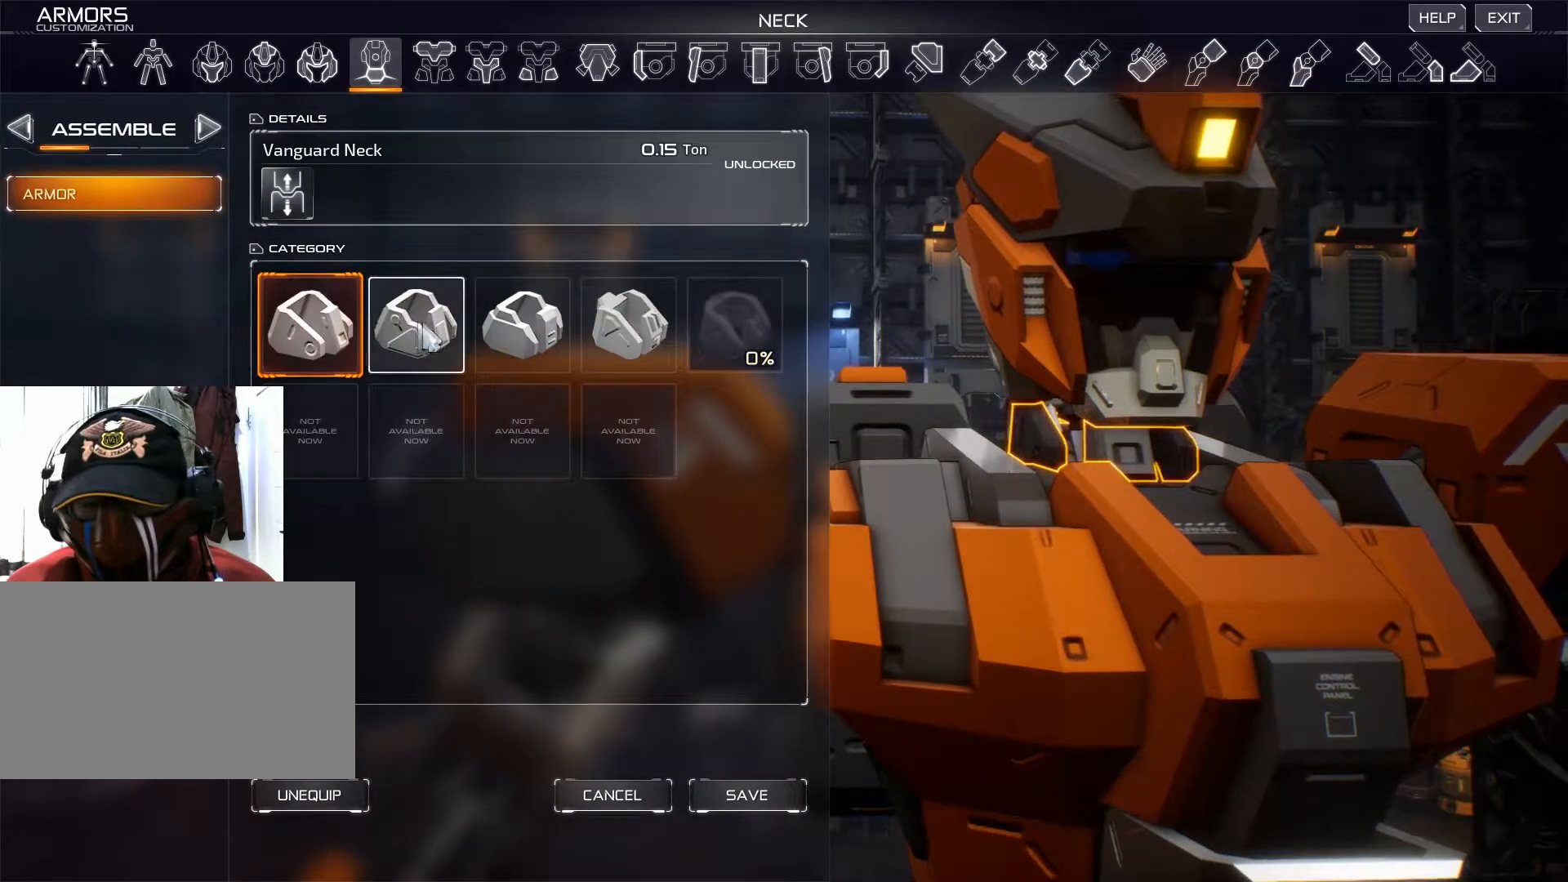
{"keys": [], "mouse": [], "events": [[34, "mouse_left", "down"], [151, "mouse_left", "up"]]}
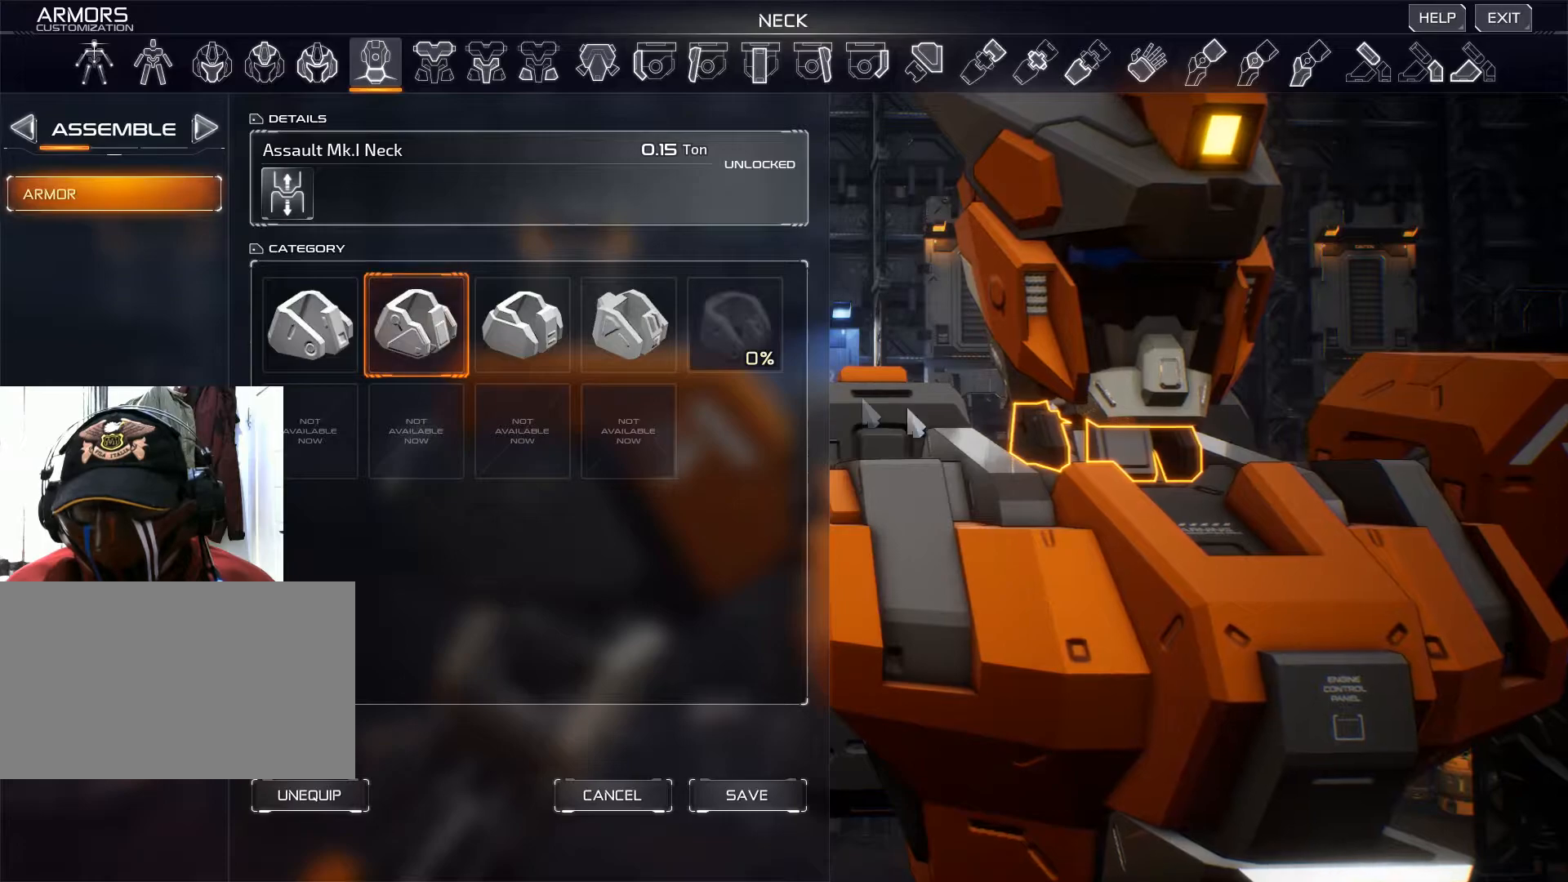
{"keys": [], "mouse": ["right"], "events": [[167, "mouse_right", "down"]]}
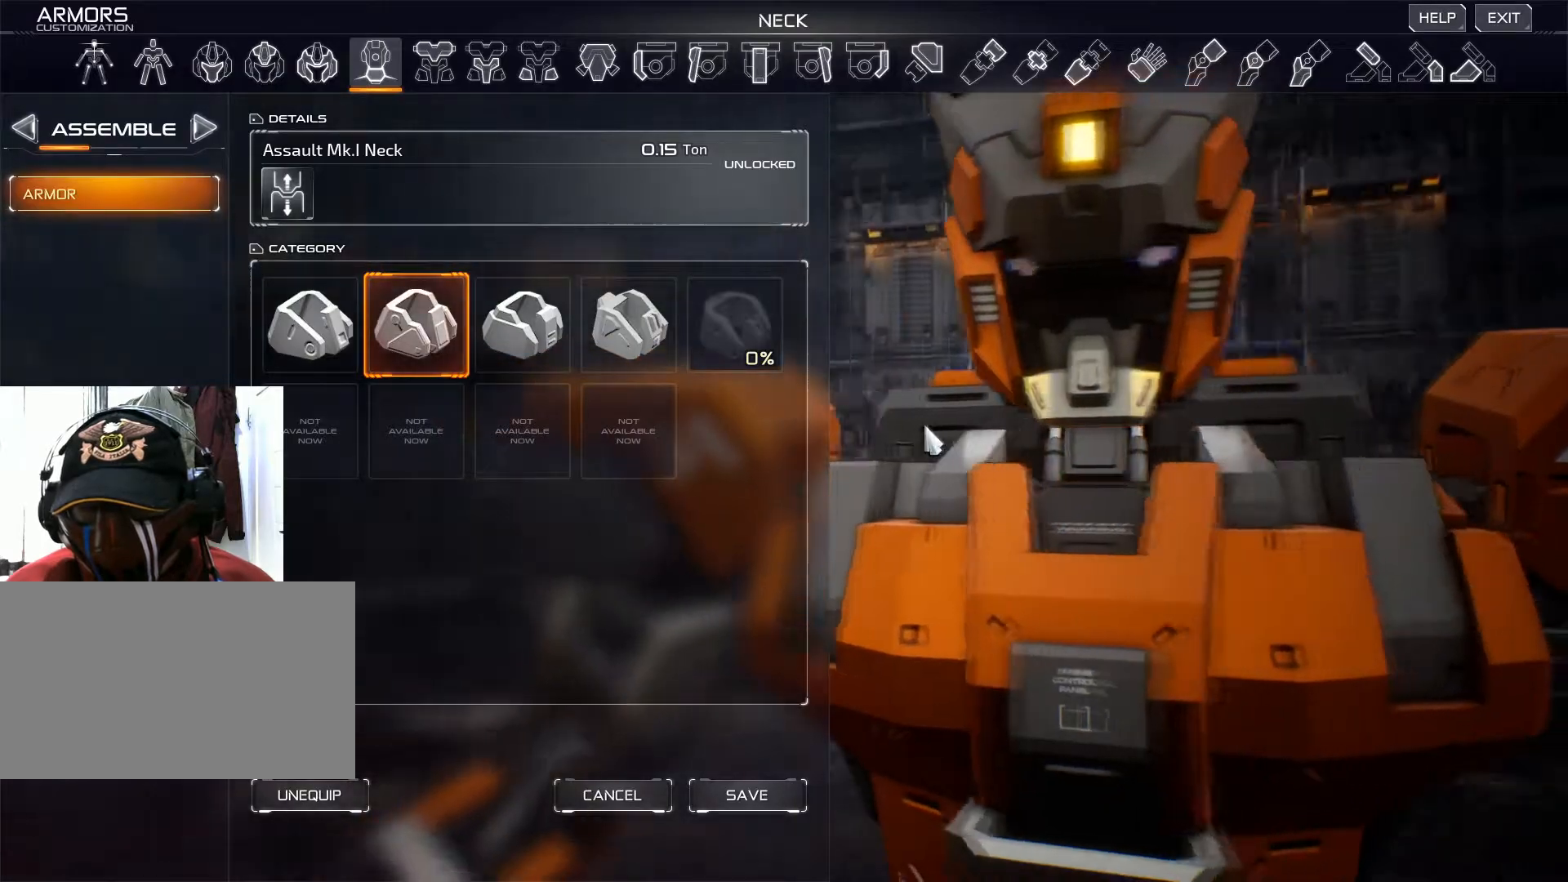
{"keys": [], "mouse": [], "events": [[484, "mouse_right", "up"]]}
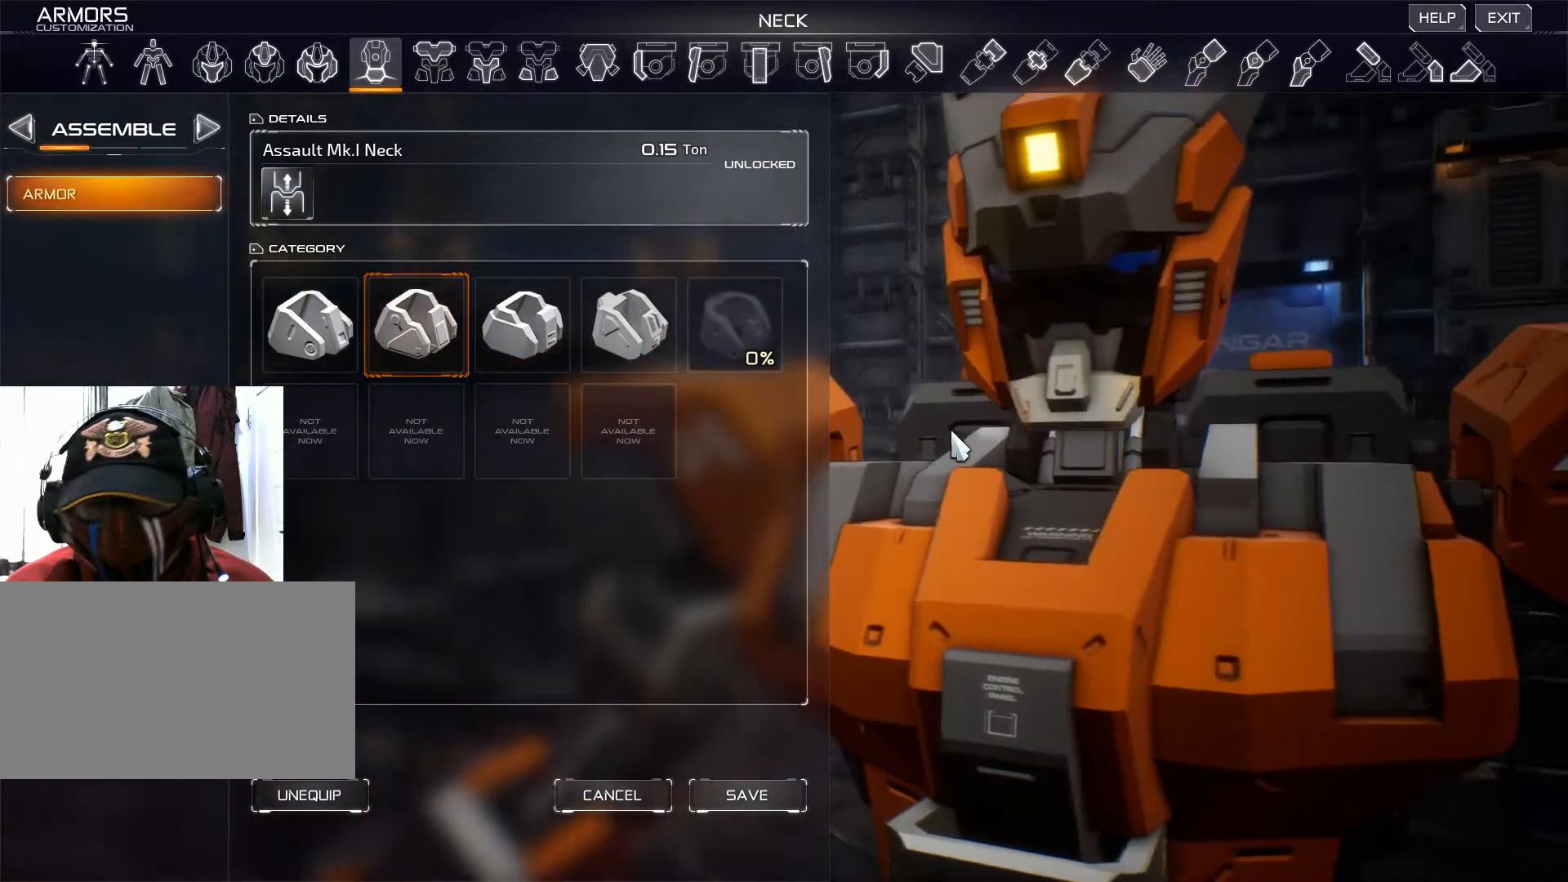
{"keys": [], "mouse": ["left"], "events": [[500, "mouse_left", "down"]]}
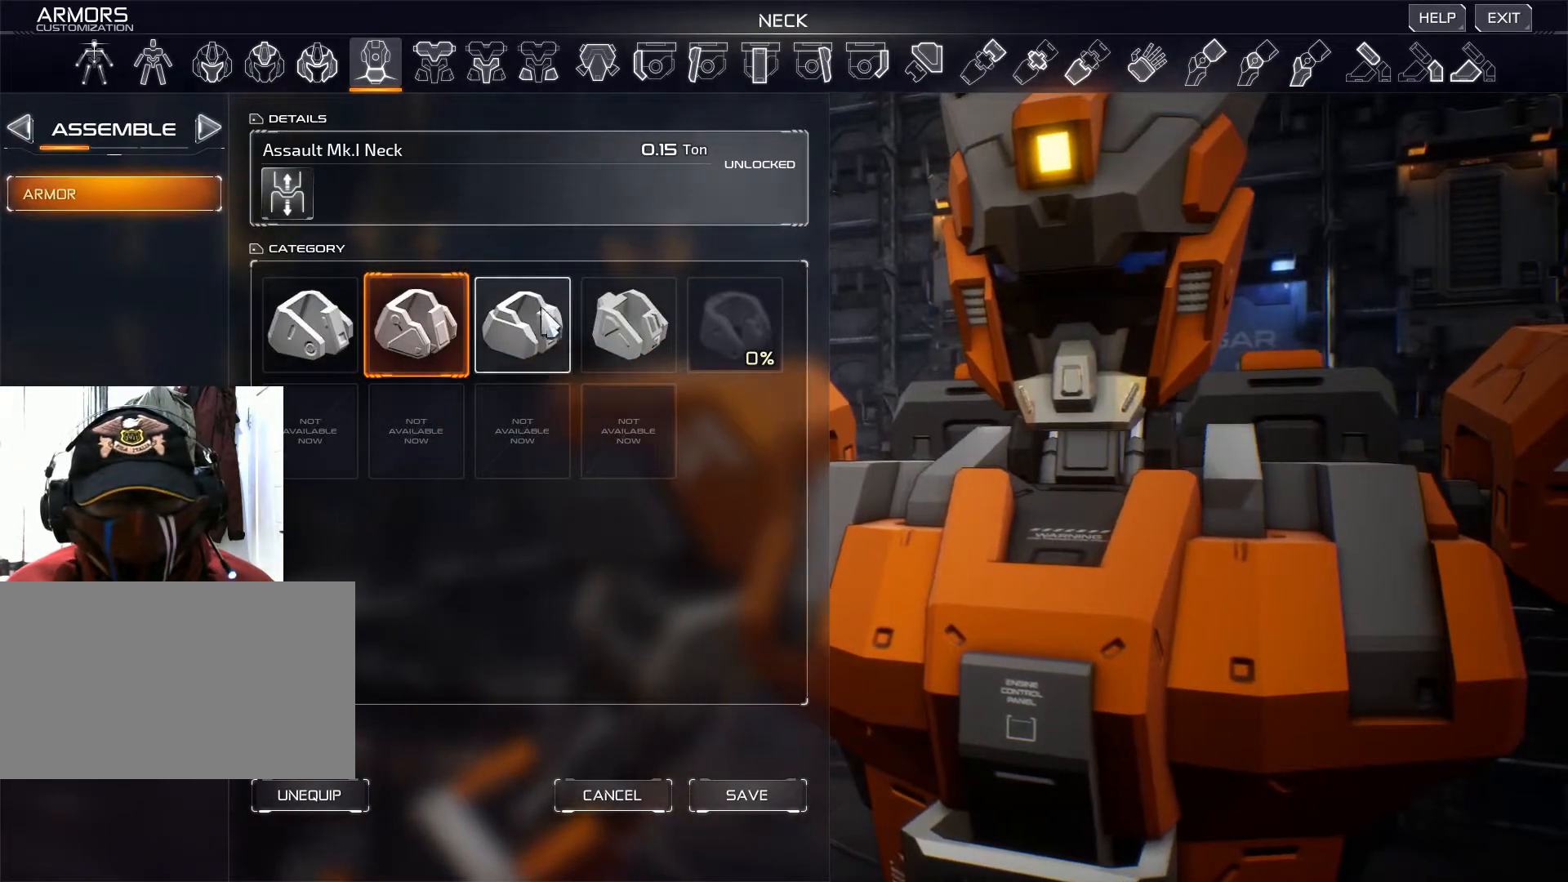
{"keys": [], "mouse": [], "events": [[84, "mouse_left", "up"], [401, "mouse_left", "down"], [468, "mouse_left", "up"]]}
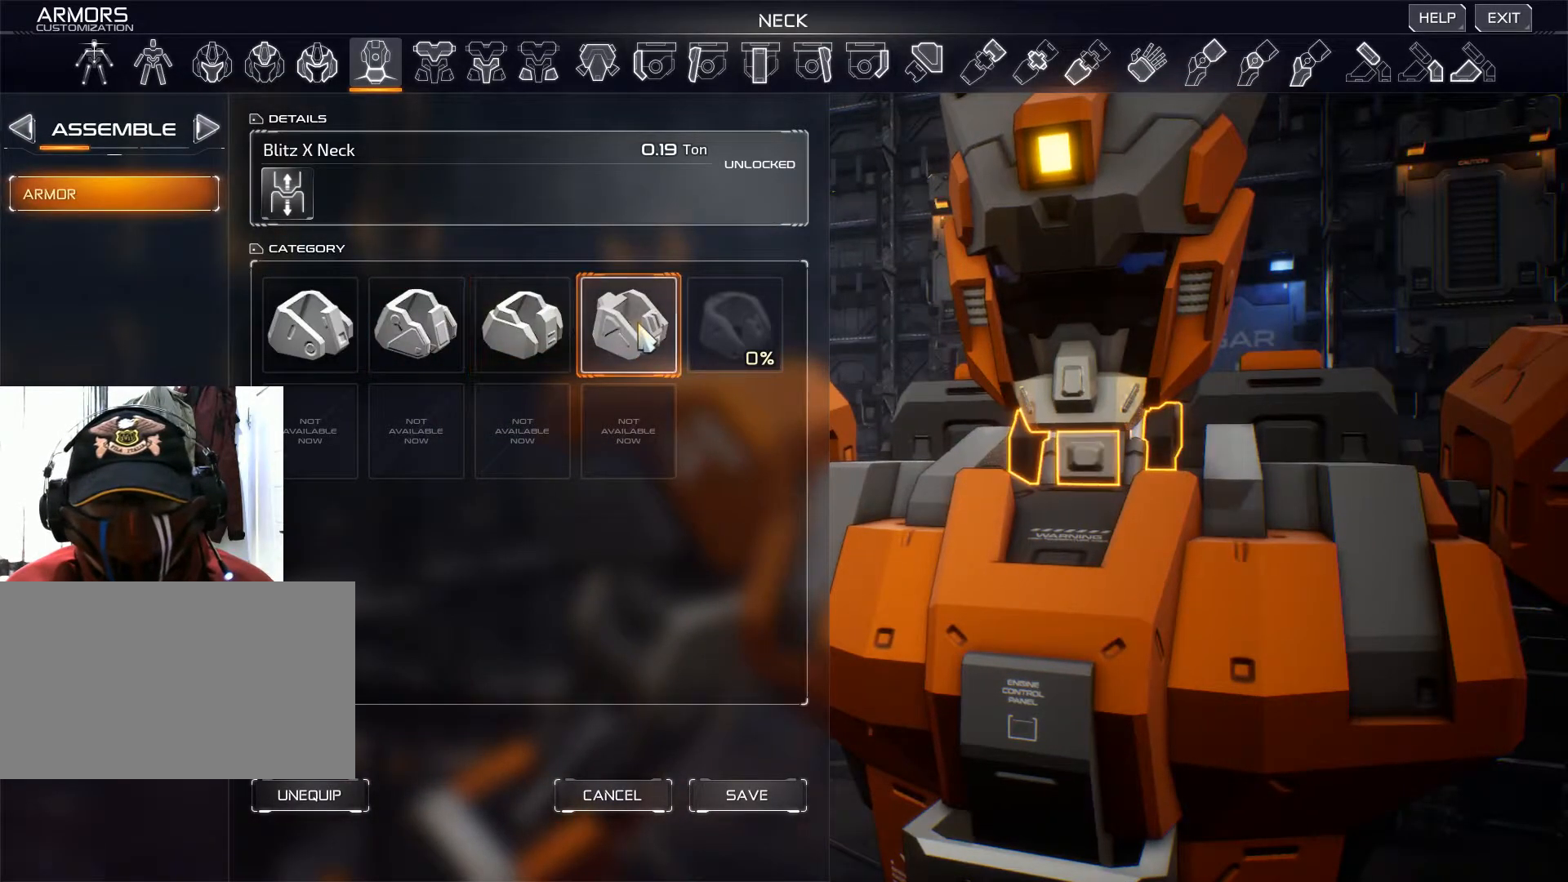
{"keys": [], "mouse": [], "events": []}
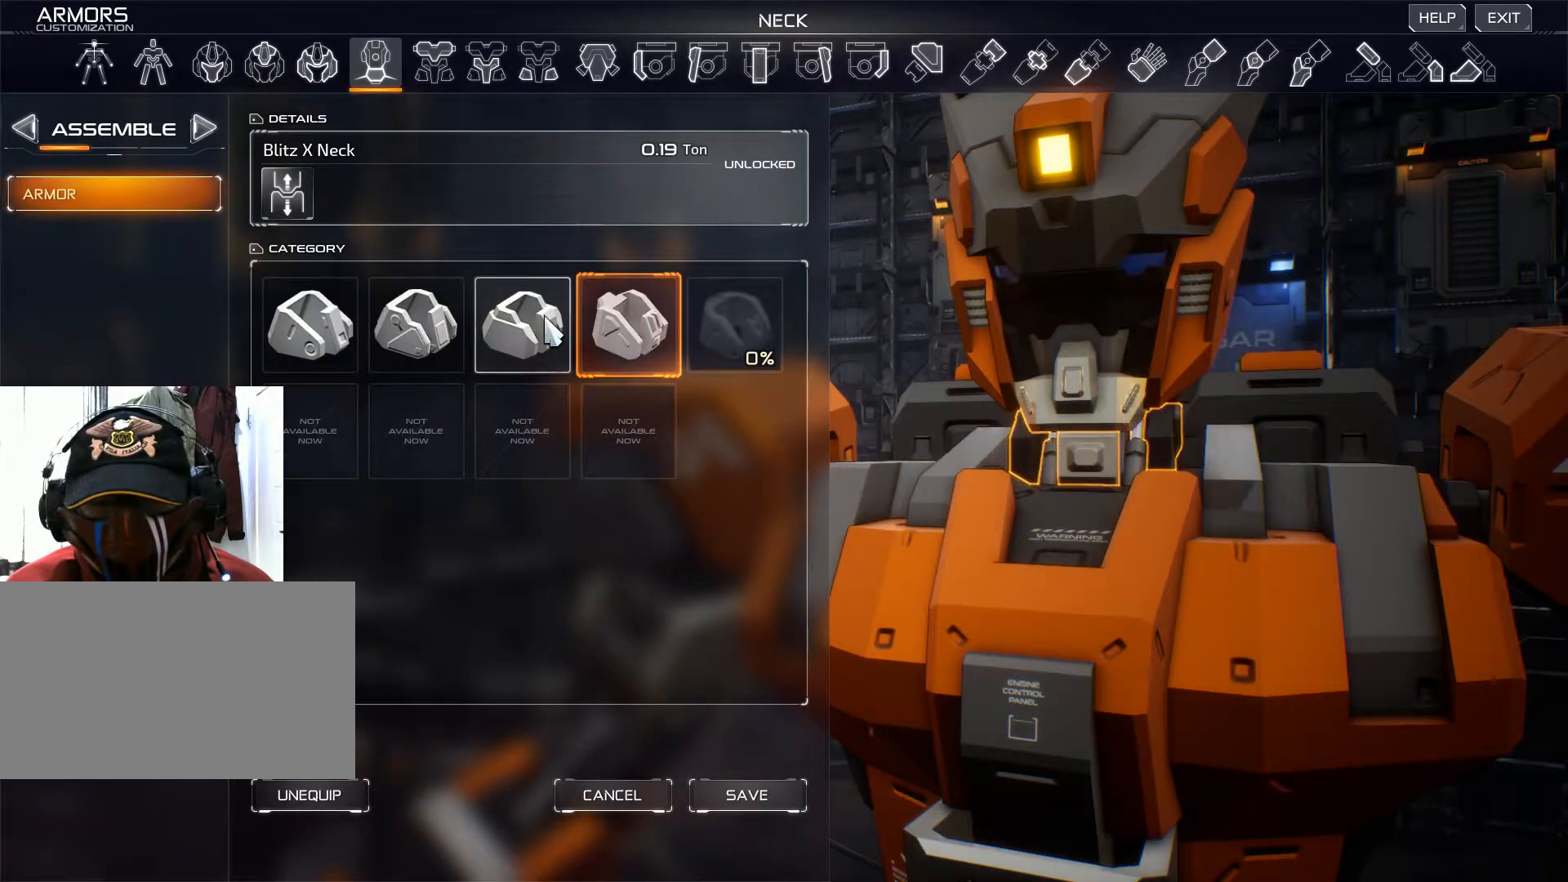
{"keys": [], "mouse": [], "events": []}
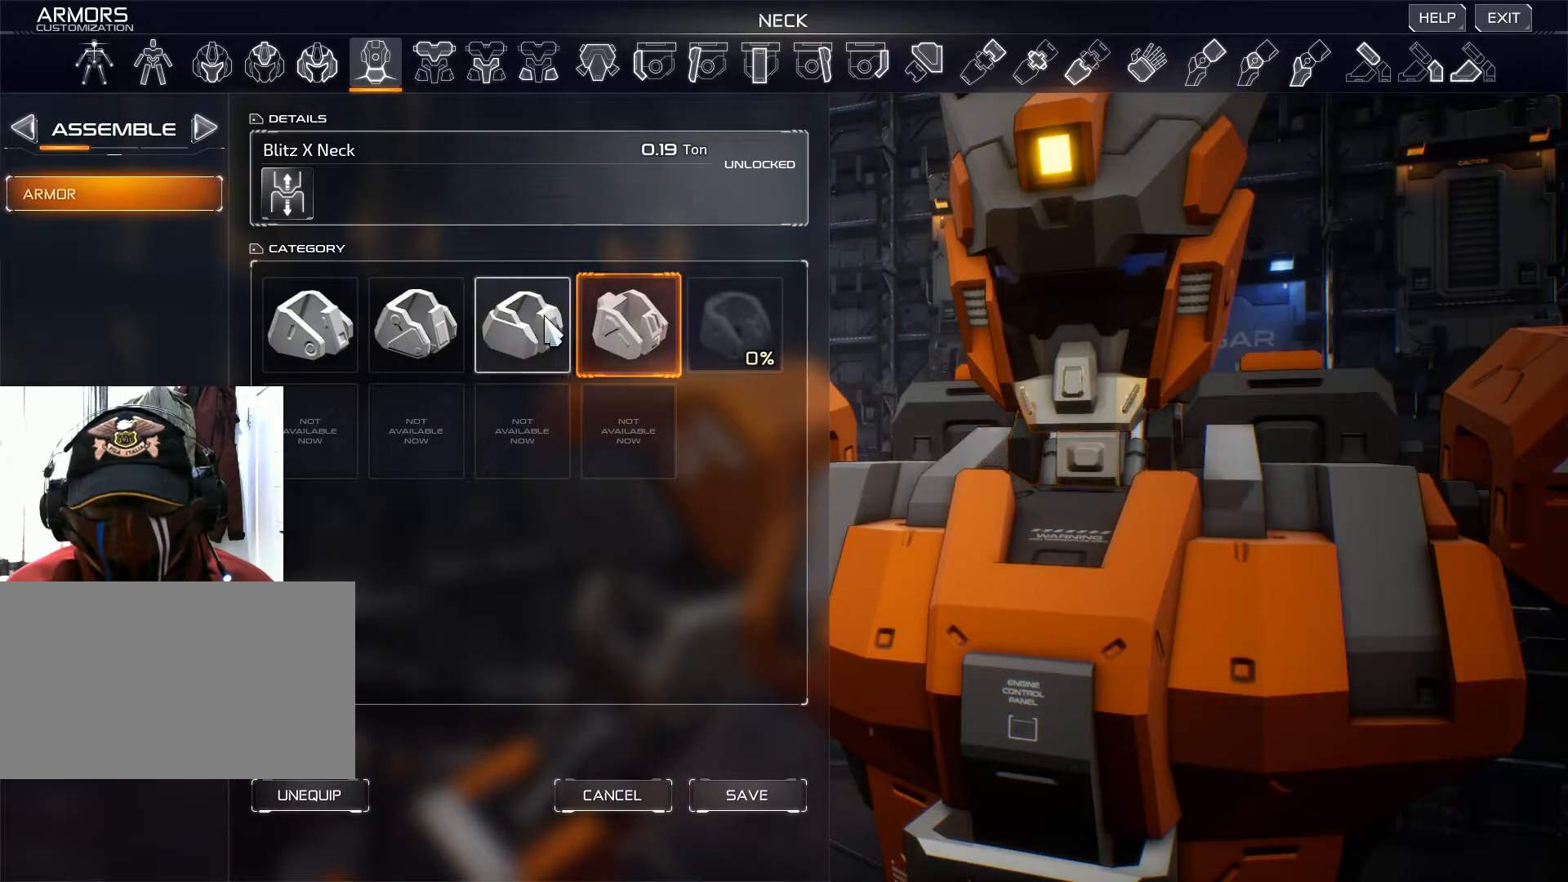
{"keys": [], "mouse": [], "events": [[350, "mouse_left", "down"], [450, "mouse_left", "up"]]}
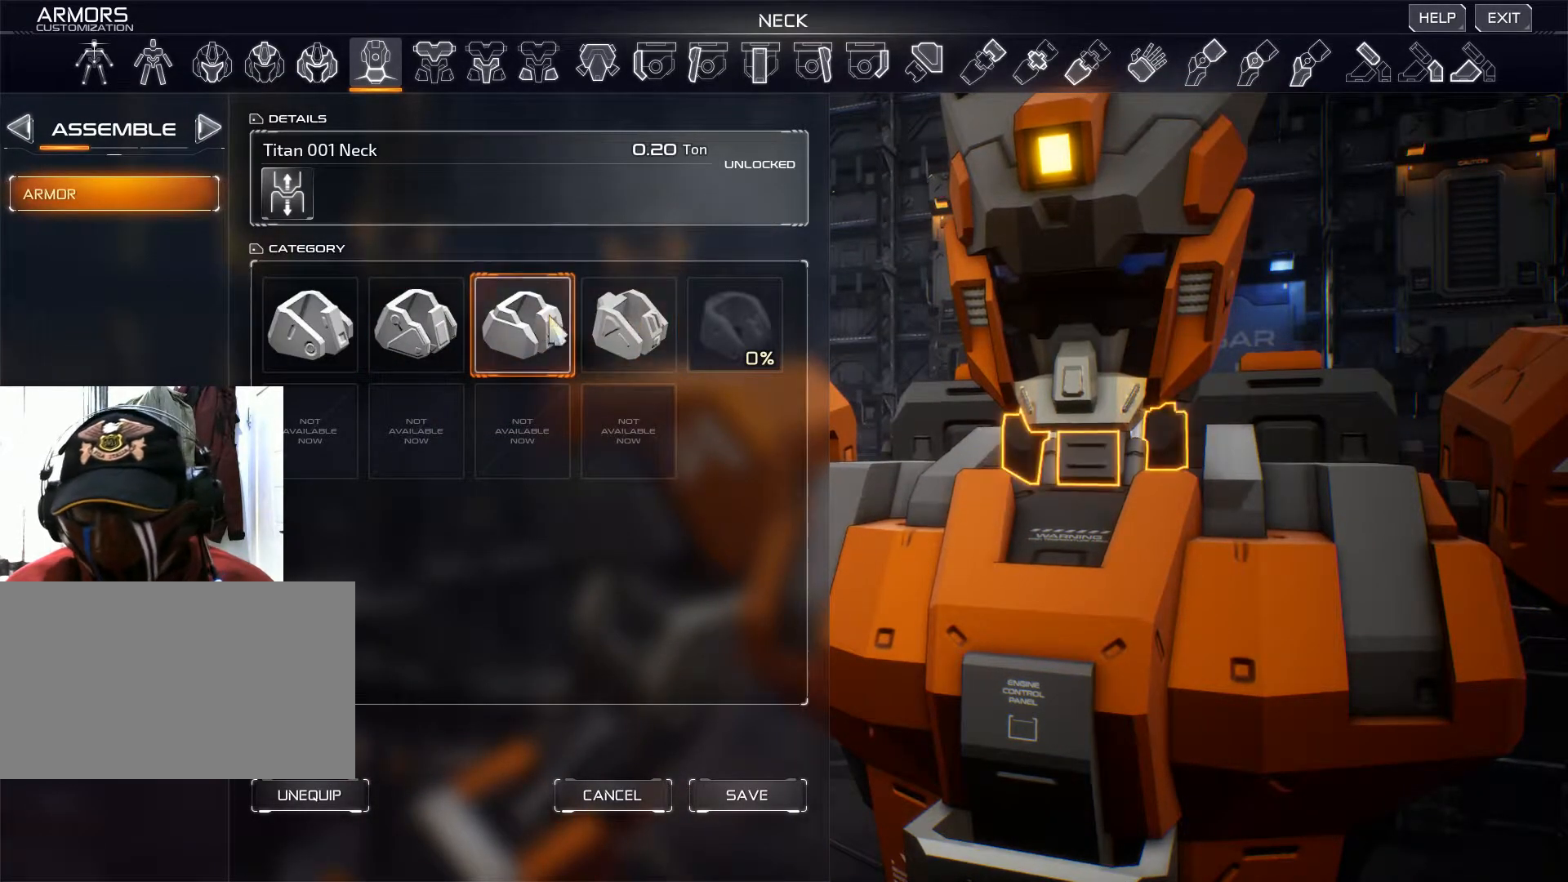
{"keys": [], "mouse": ["right"], "events": [[451, "mouse_right", "down"]]}
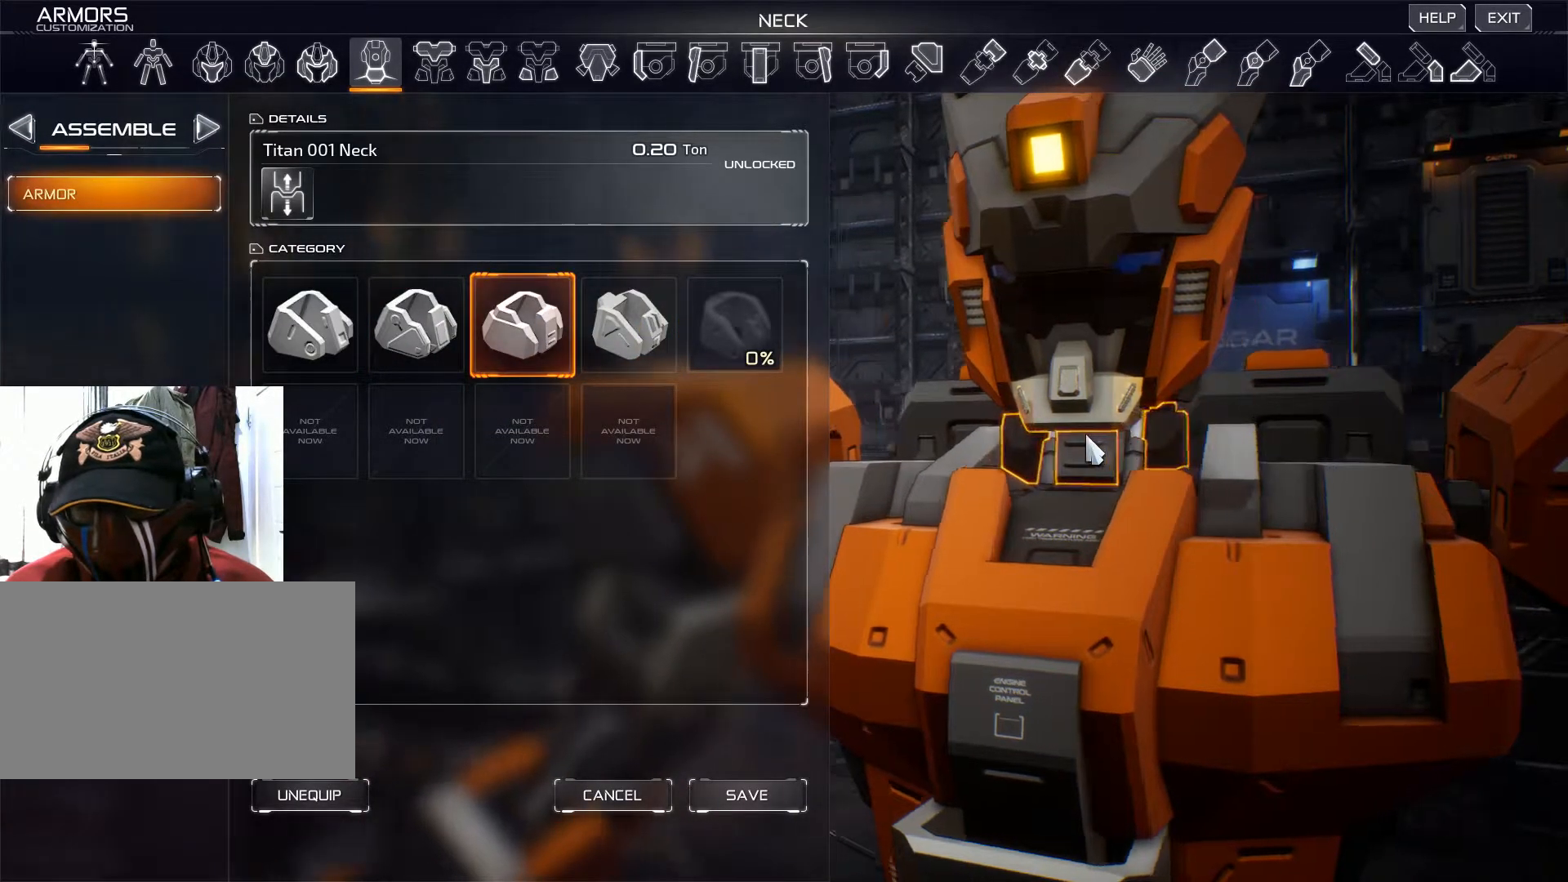
{"keys": [], "mouse": ["right"], "events": []}
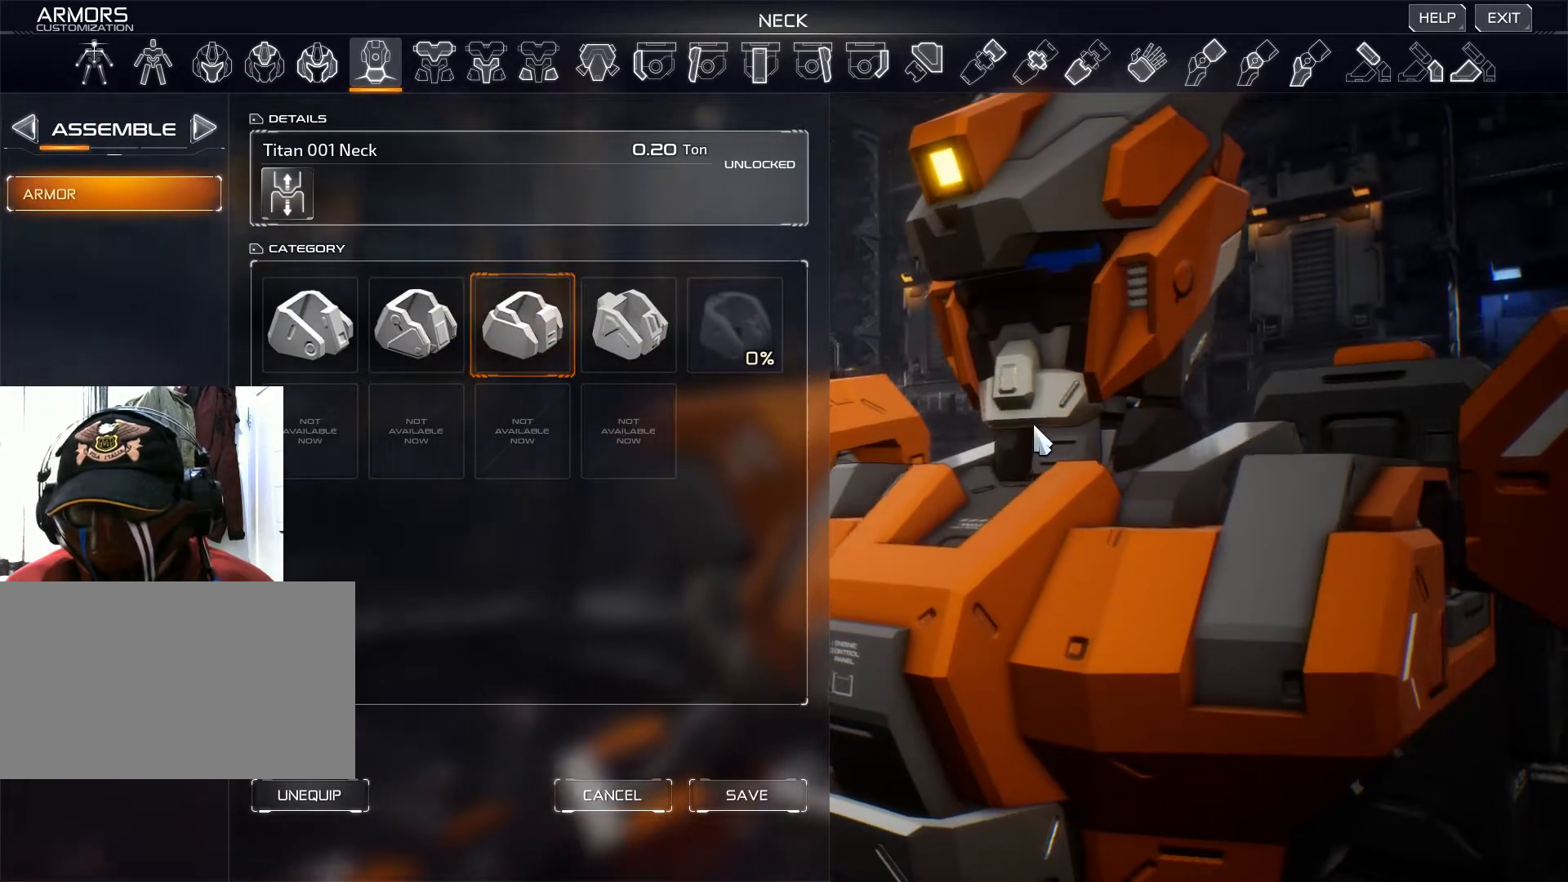
{"keys": [], "mouse": [], "events": [[167, "mouse_right", "up"]]}
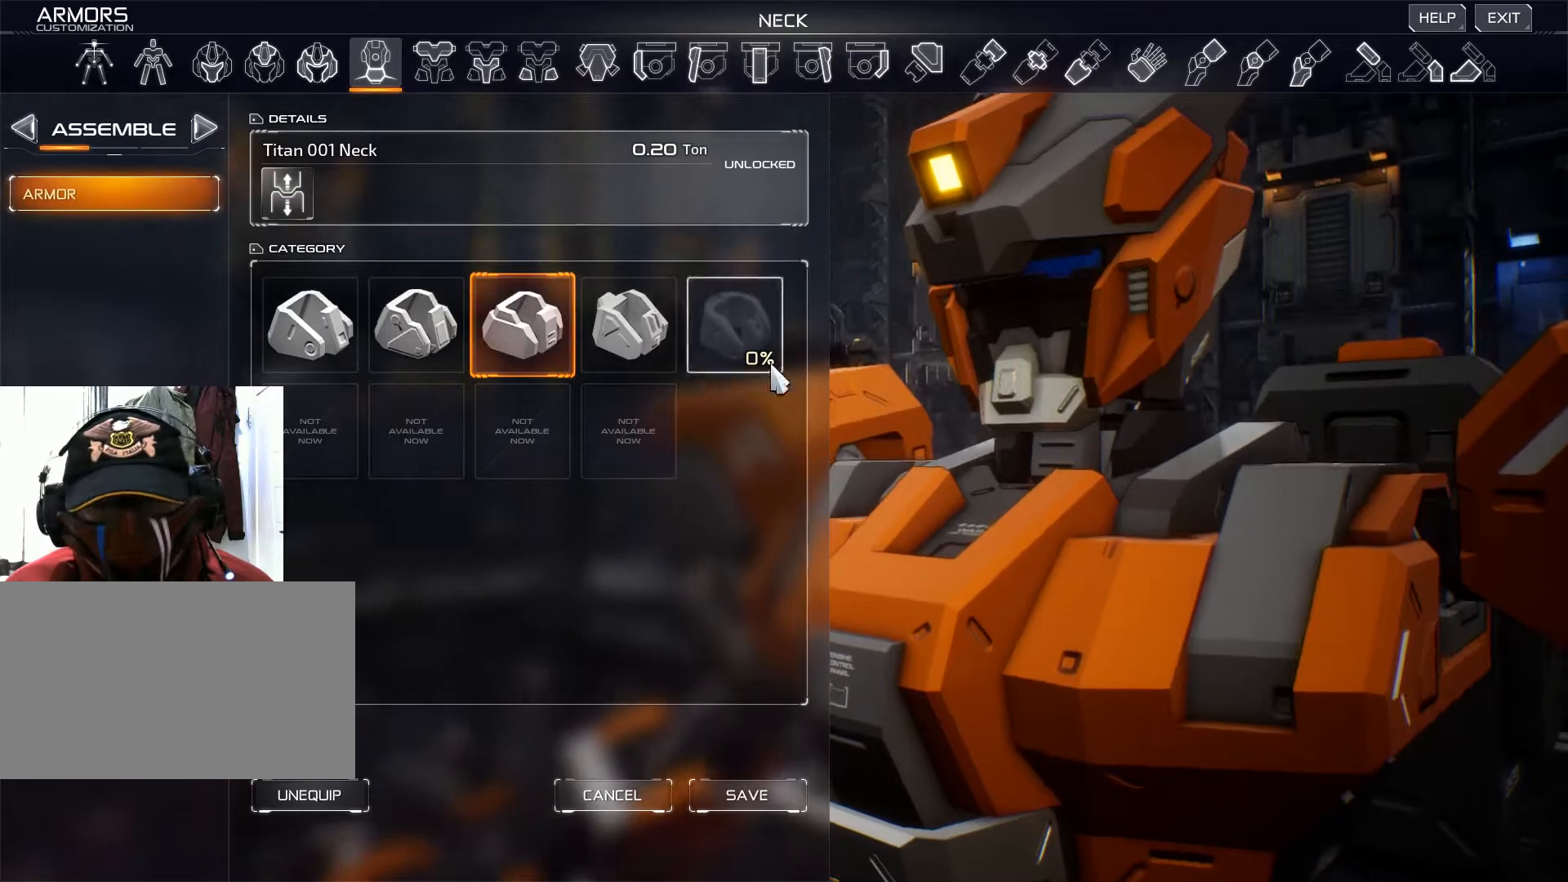
{"keys": [], "mouse": ["right"], "events": [[100, "mouse_right", "down"]]}
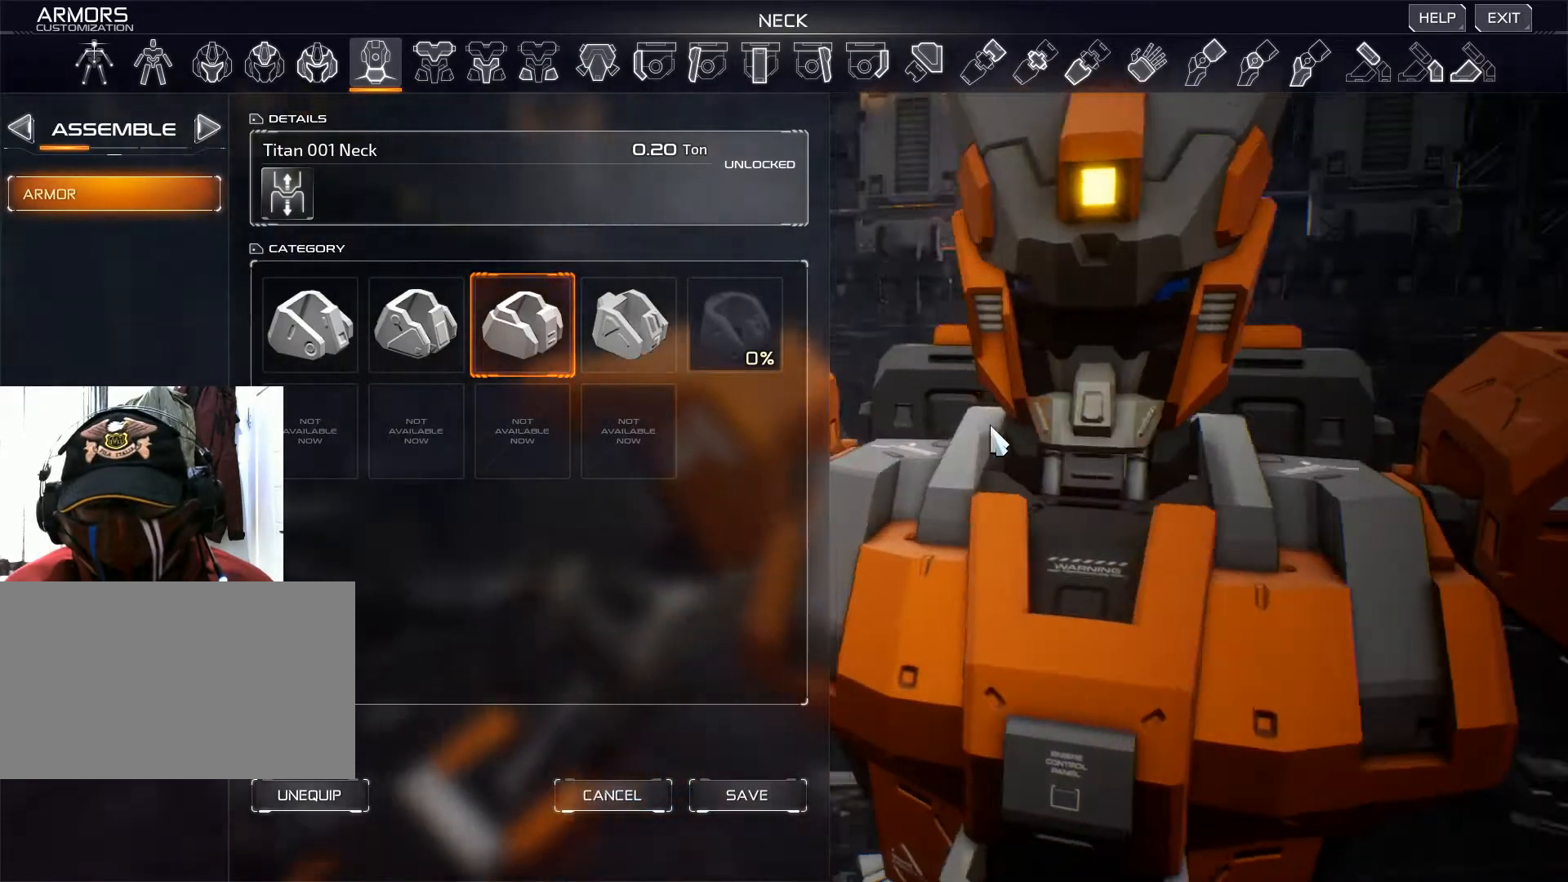
{"keys": [], "mouse": ["right"], "events": []}
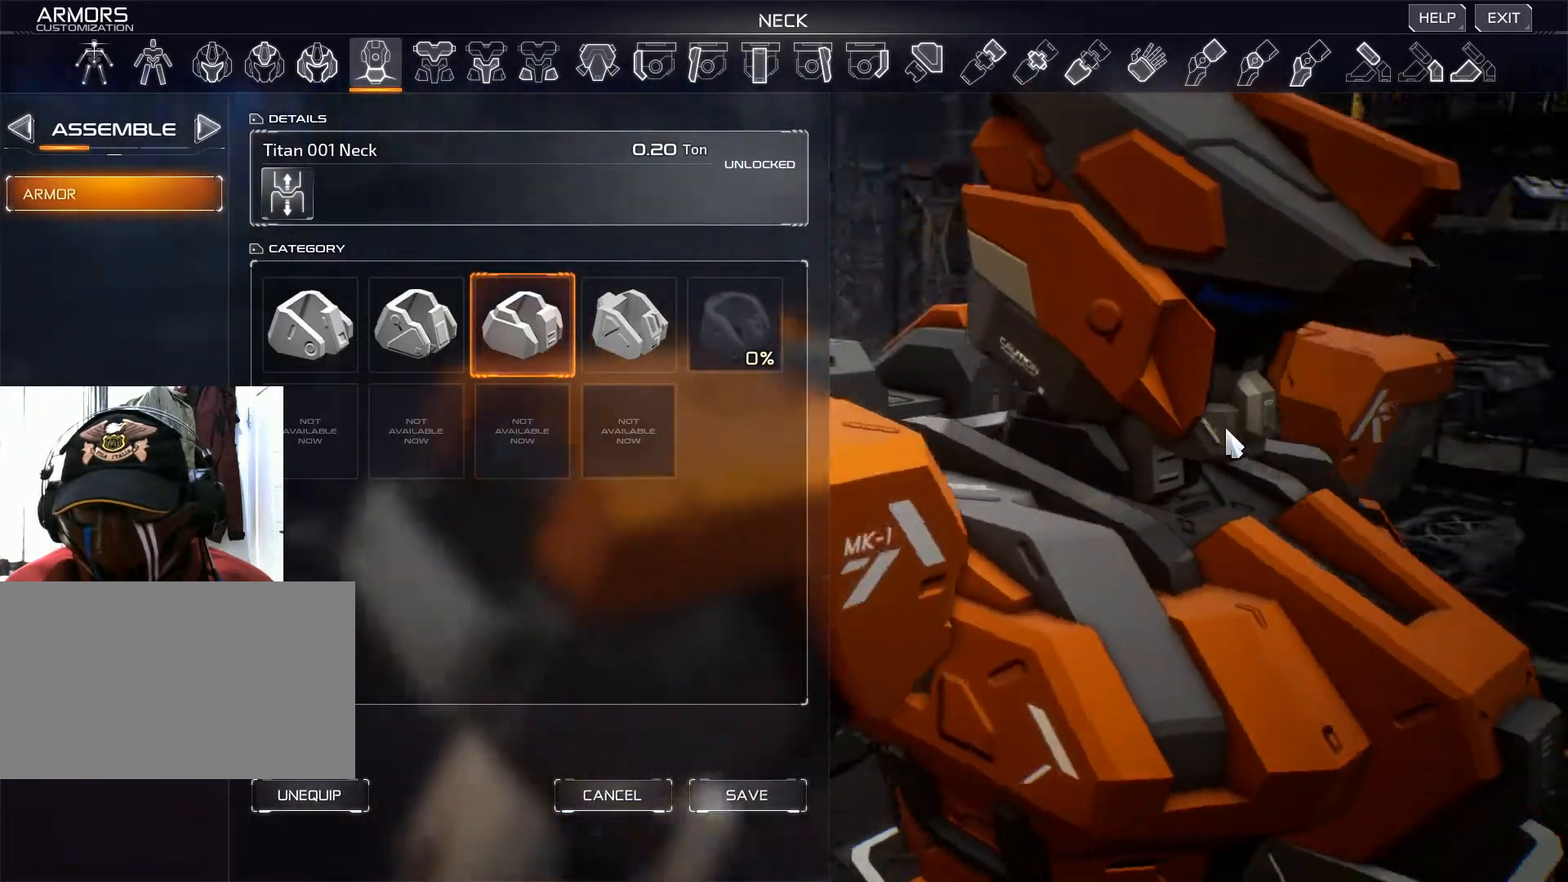
{"keys": [], "mouse": ["right"], "events": []}
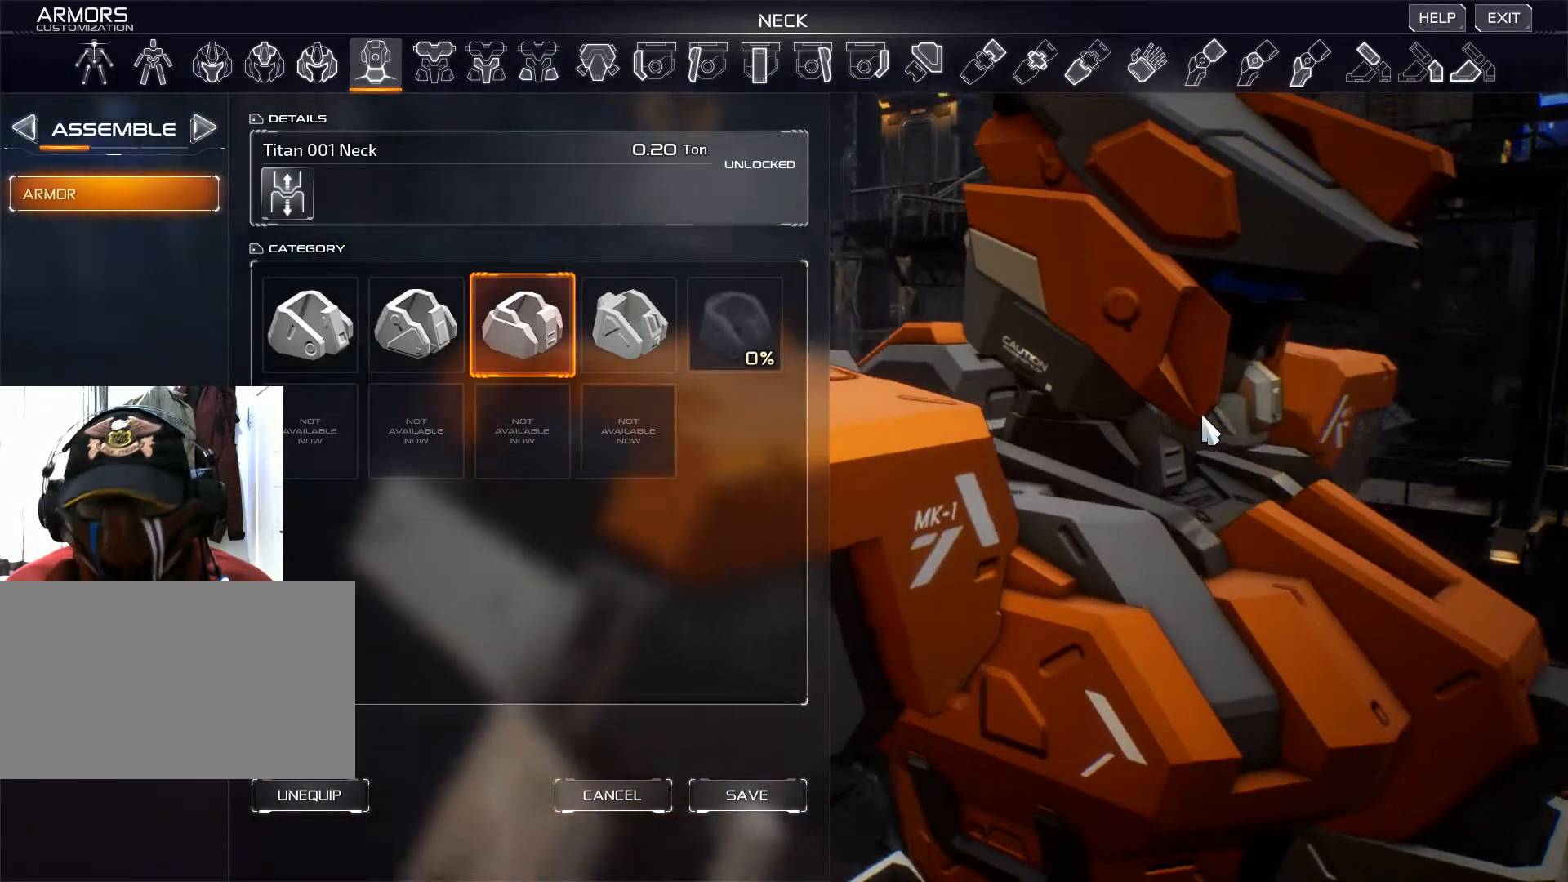
{"keys": [], "mouse": [], "events": [[450, "mouse_right", "up"]]}
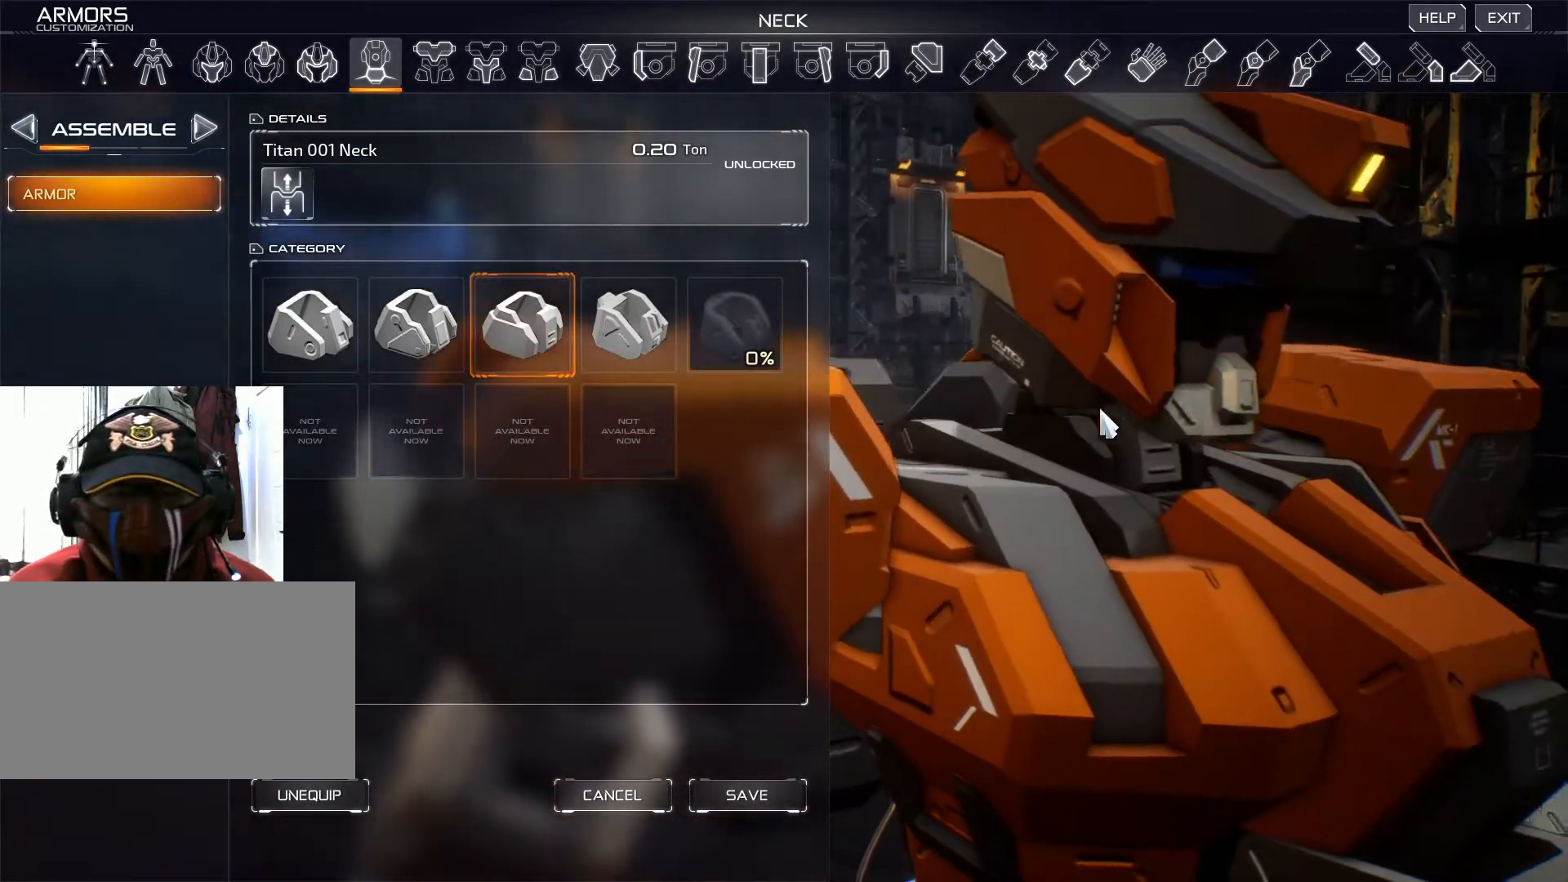
{"keys": [], "mouse": [], "events": []}
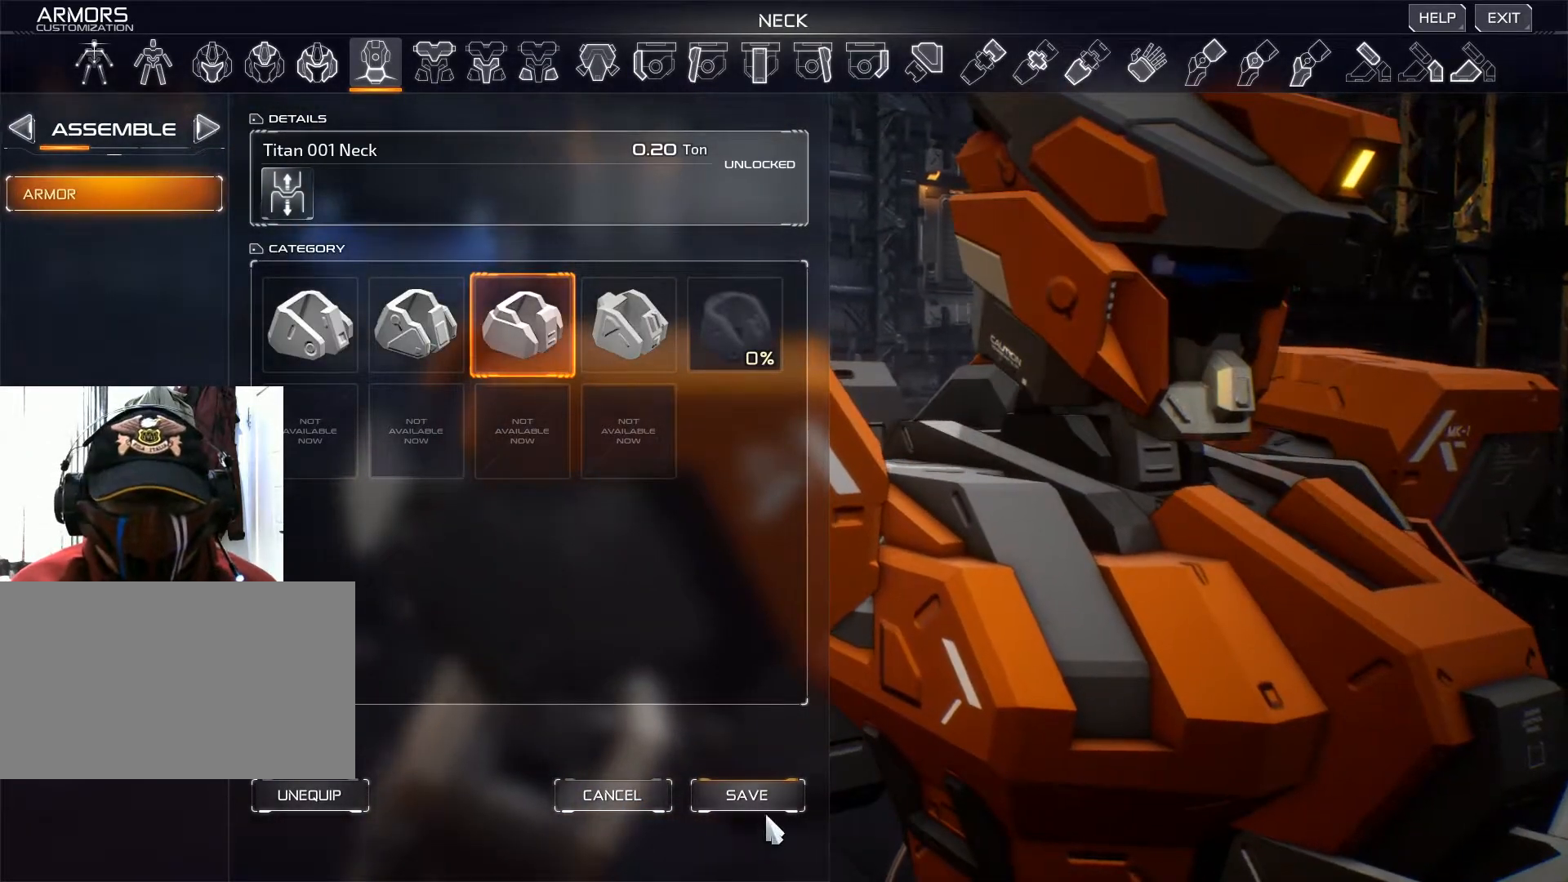
{"keys": [], "mouse": [], "events": []}
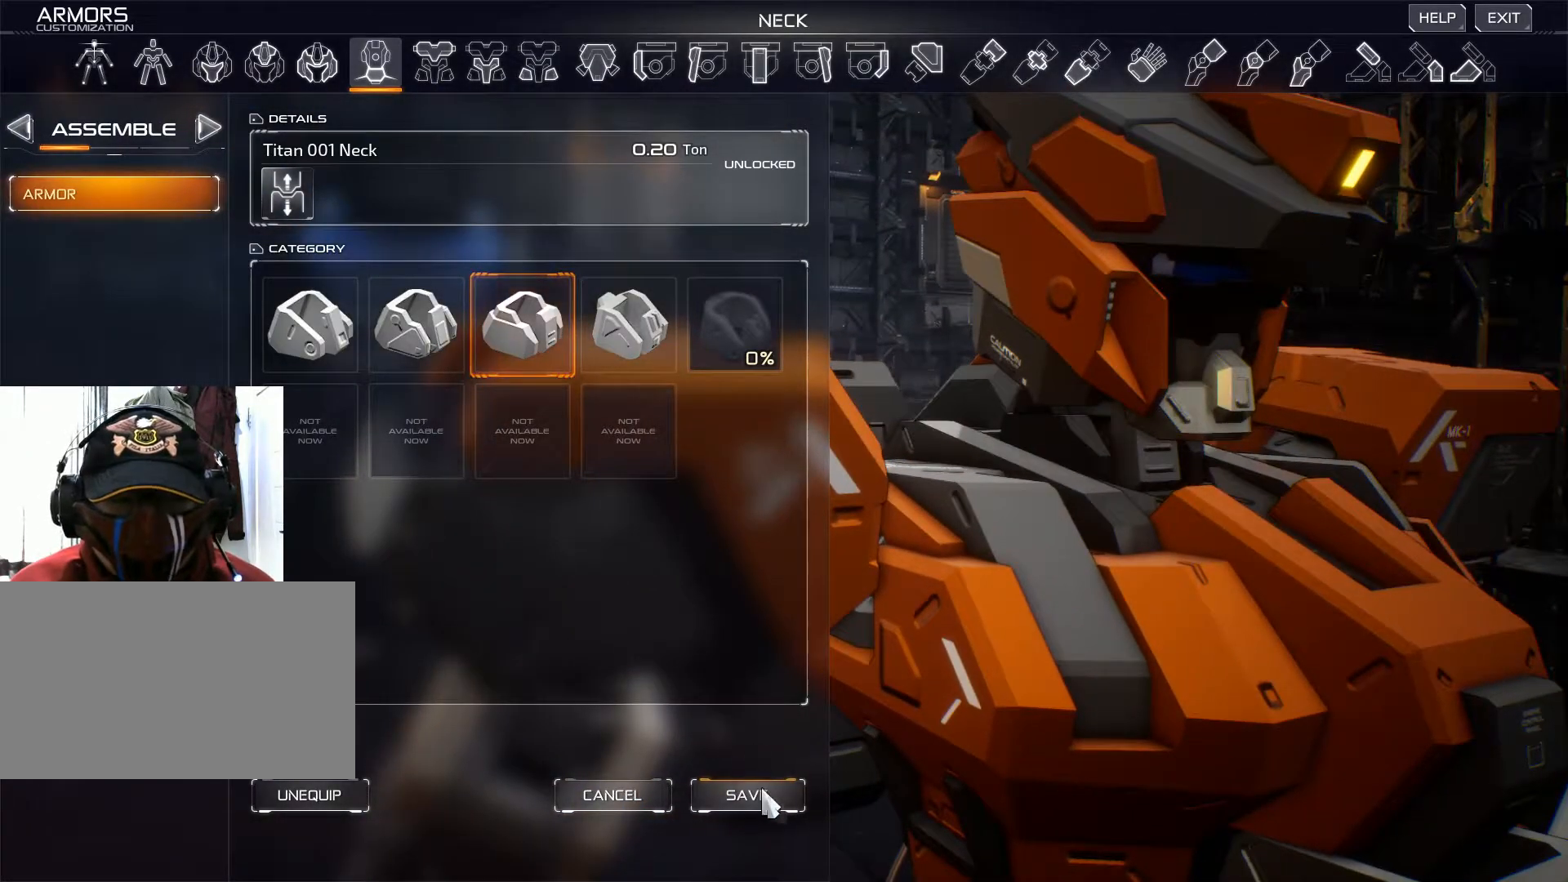
{"keys": [], "mouse": [], "events": []}
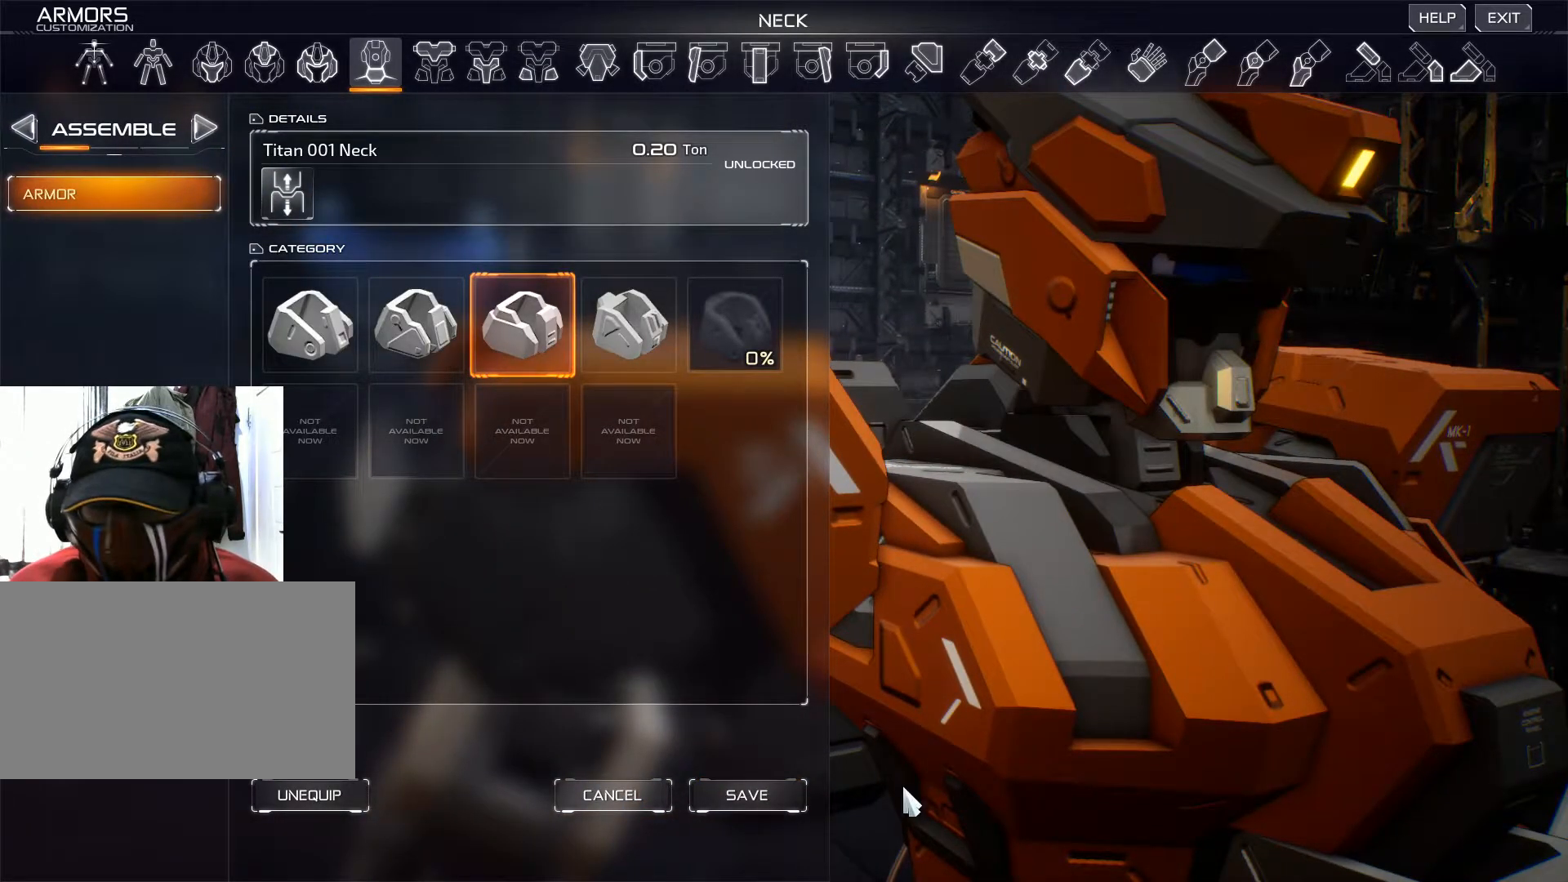
{"keys": [], "mouse": [], "events": []}
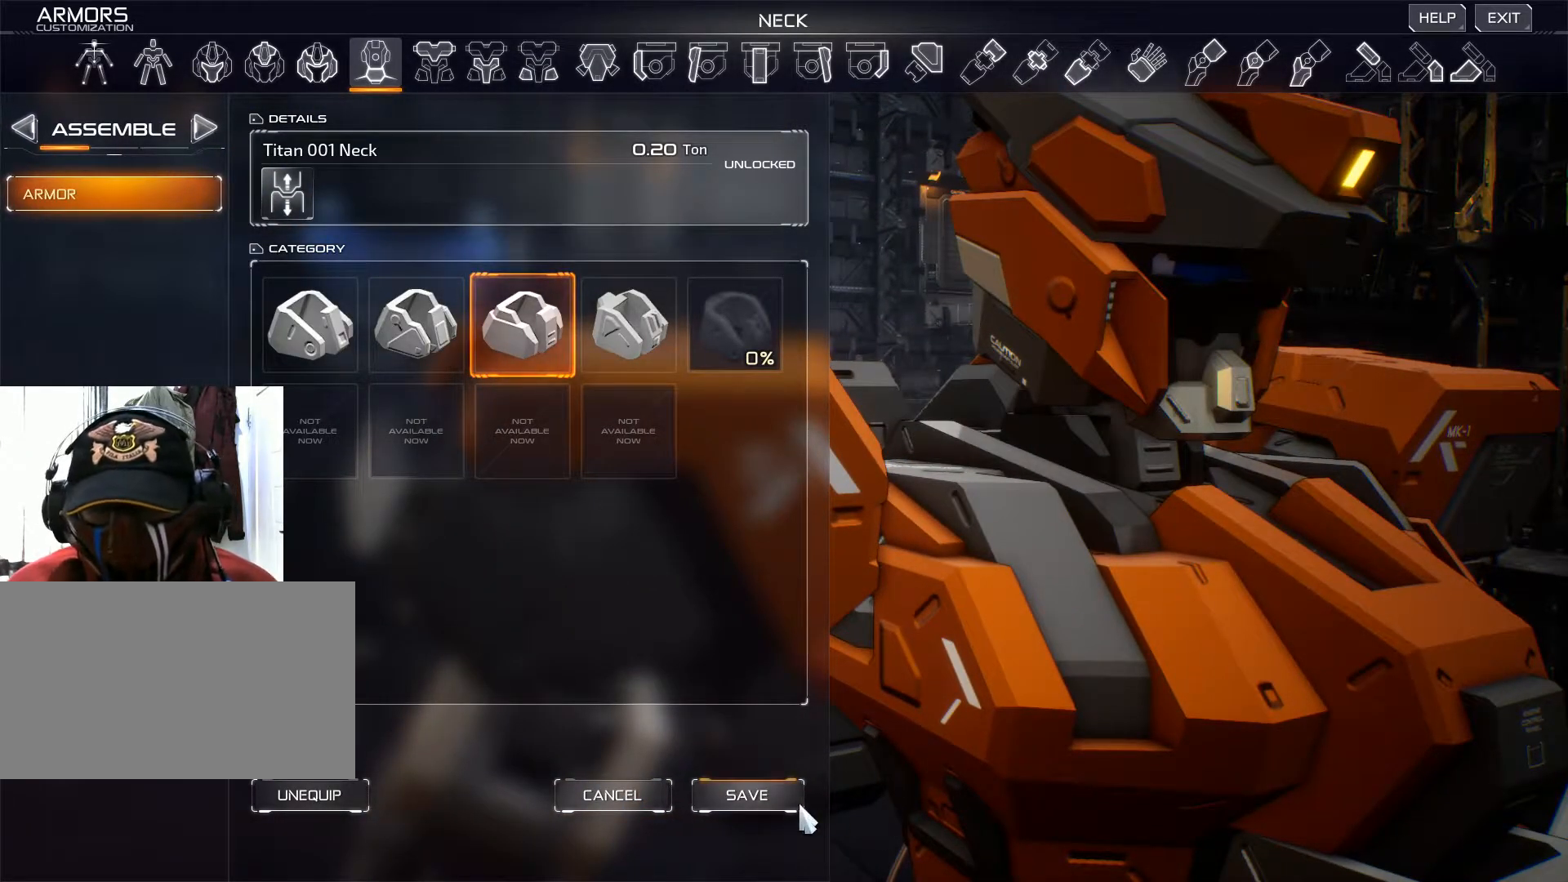
{"keys": [], "mouse": [], "events": [[84, "mouse_left", "down"], [184, "mouse_left", "up"]]}